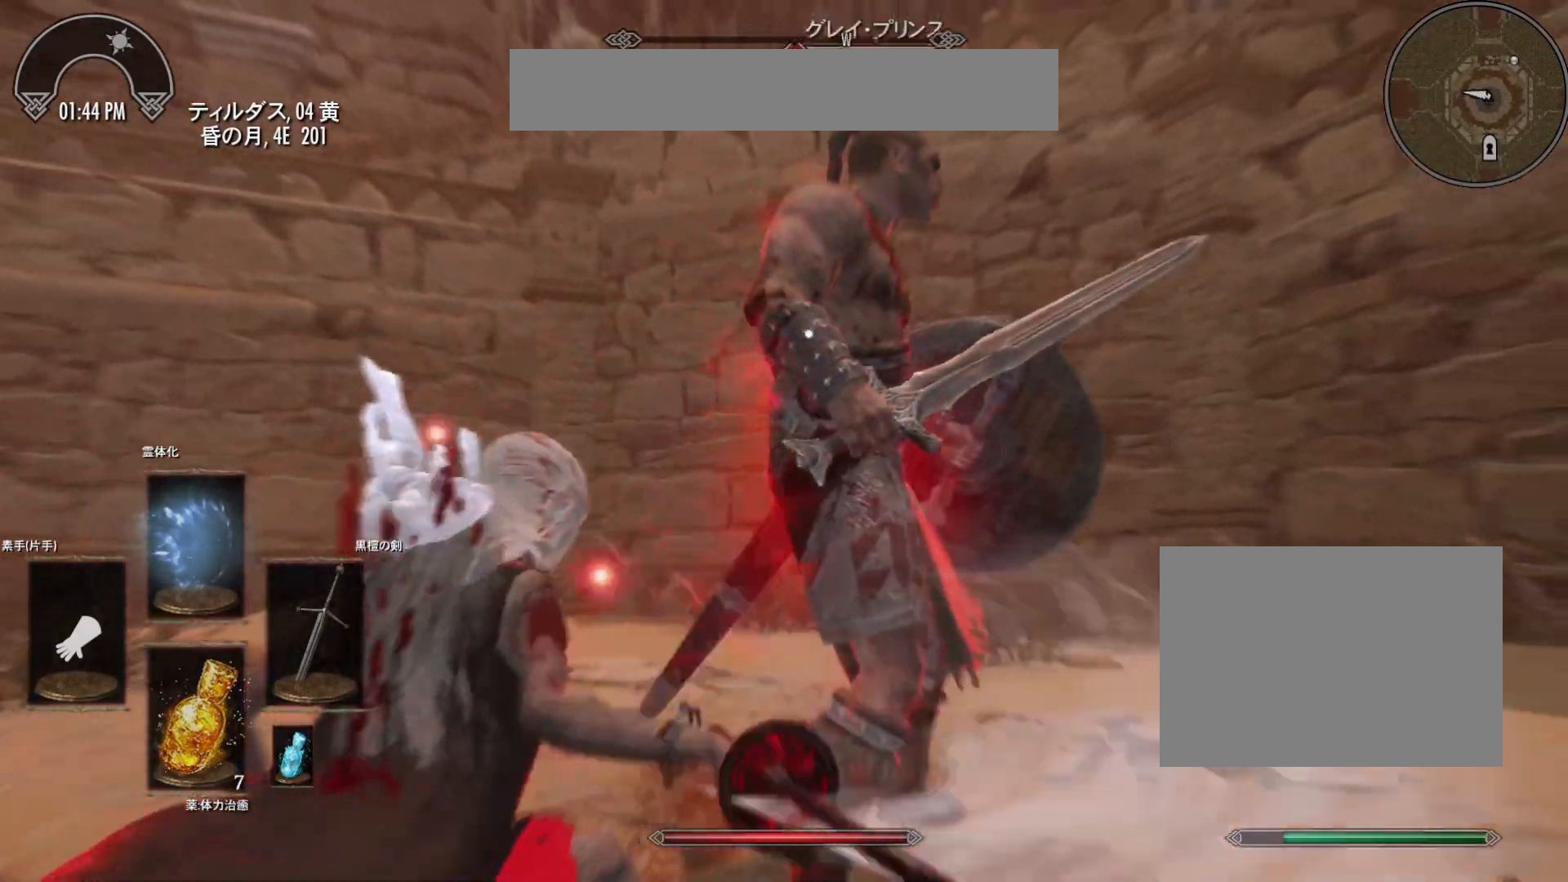
Gameplay with keyboard and mouse; each line is a JSON object with the keys and mouse buttons held at the frame after it. "events" lists presses ("down") and releases ("up") of "a", "d", "s", "w", "mouse_left", "mouse_wheel" and "mouse_right" between this image and that frame as [ms after this image, input, new state], when the widget could be followed in between. "mouse_left", "mouse_wheel", "mouse_right" = the "left", "wheel", "right" buttons of the "mouse" list. No other keys are recorded. "wheel" means that the mouse wheel is clicked or scrolled. Mouse movement is not recorded.
{"keys": [], "mouse": [], "events": []}
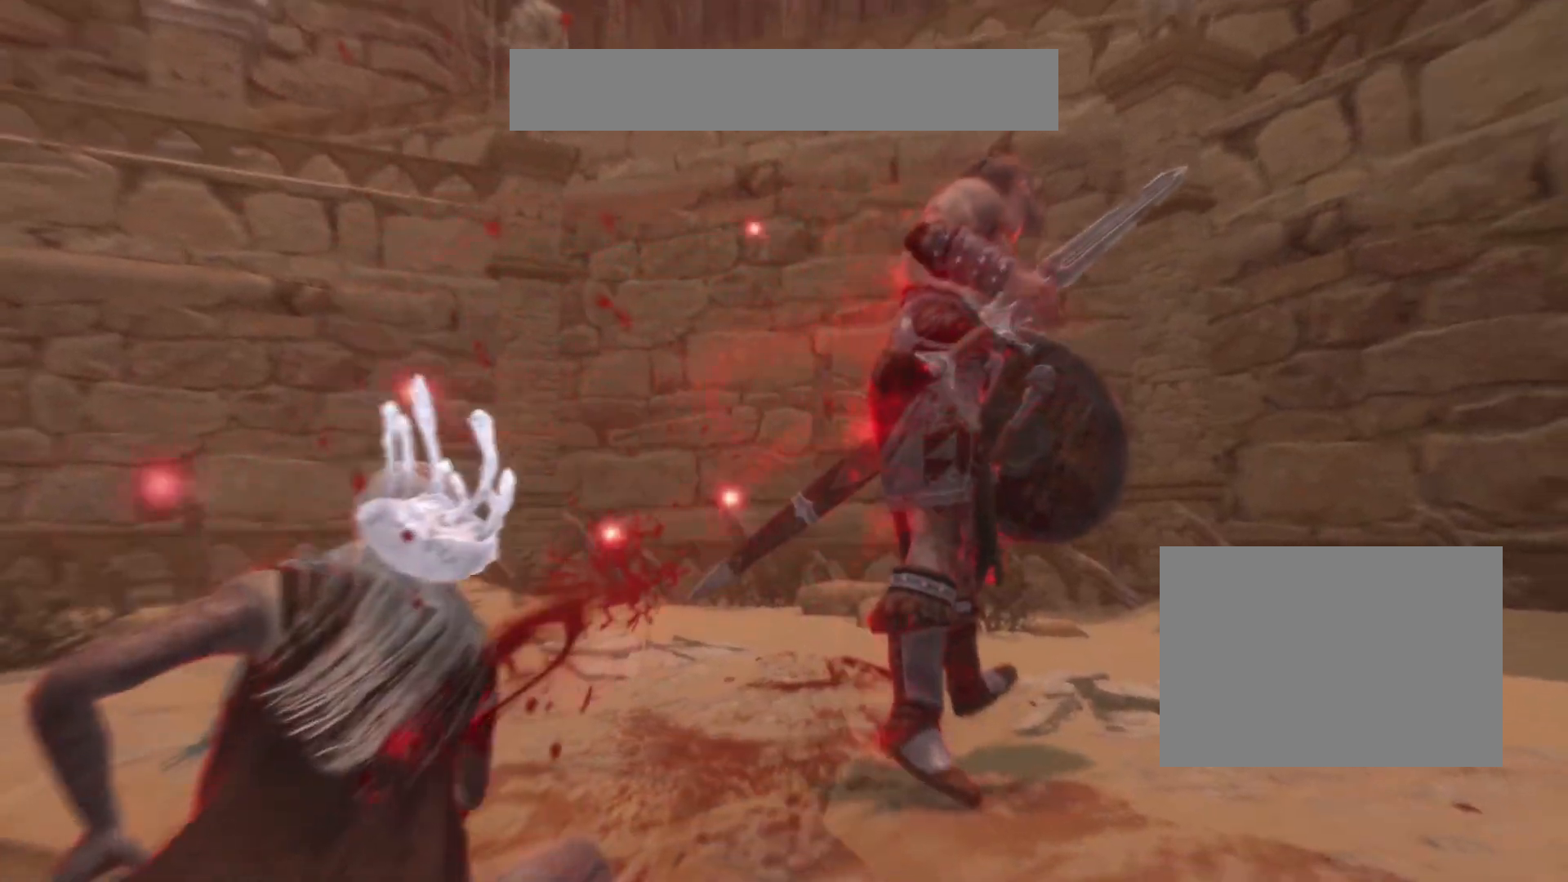
{"keys": [], "mouse": [], "events": []}
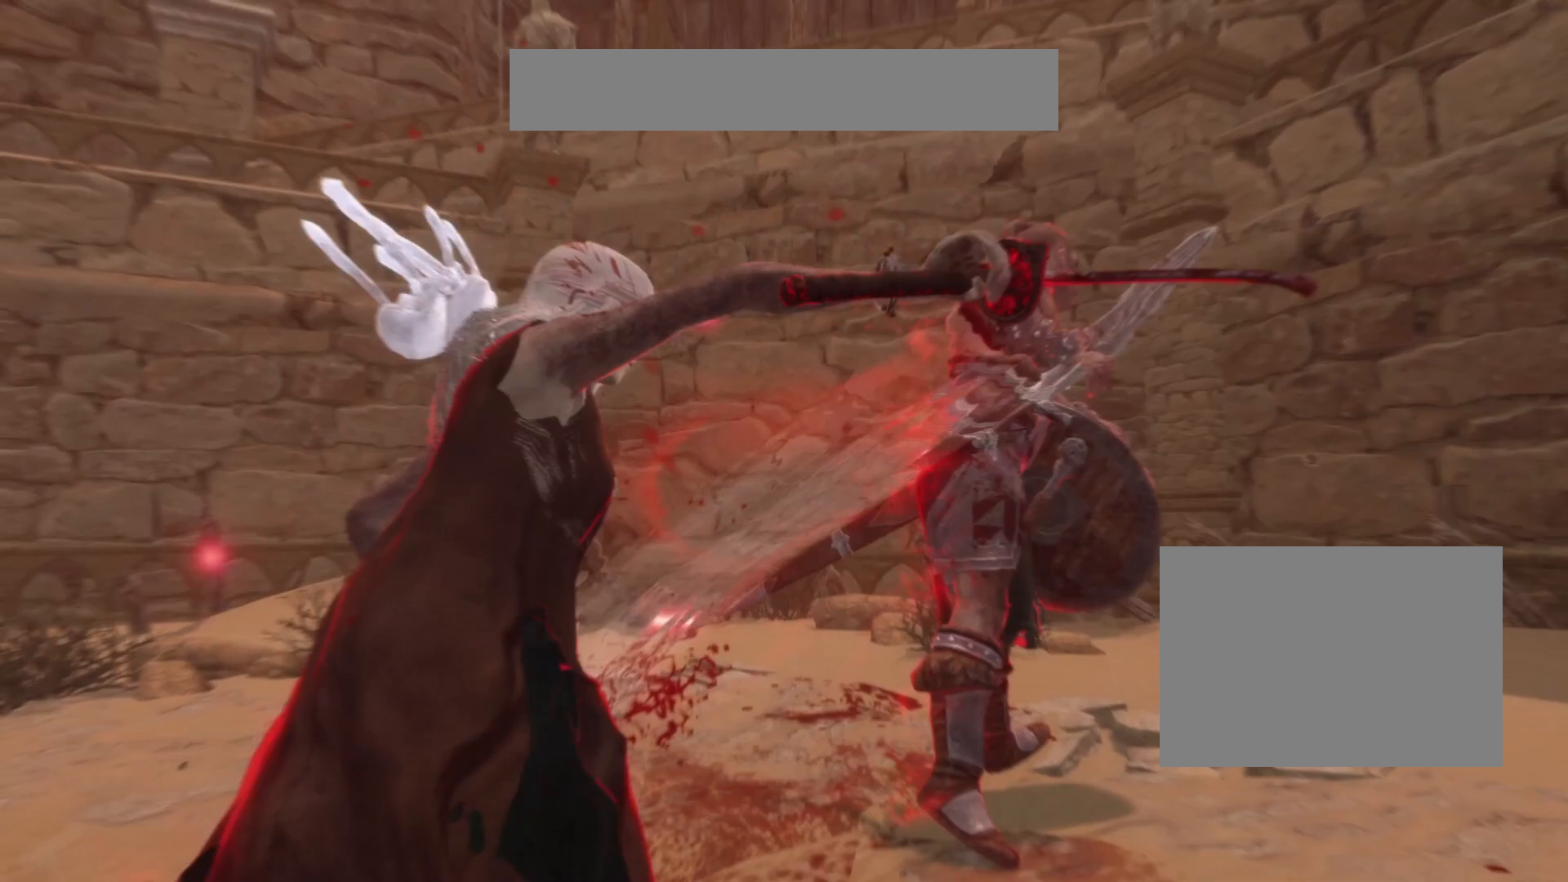
{"keys": [], "mouse": [], "events": []}
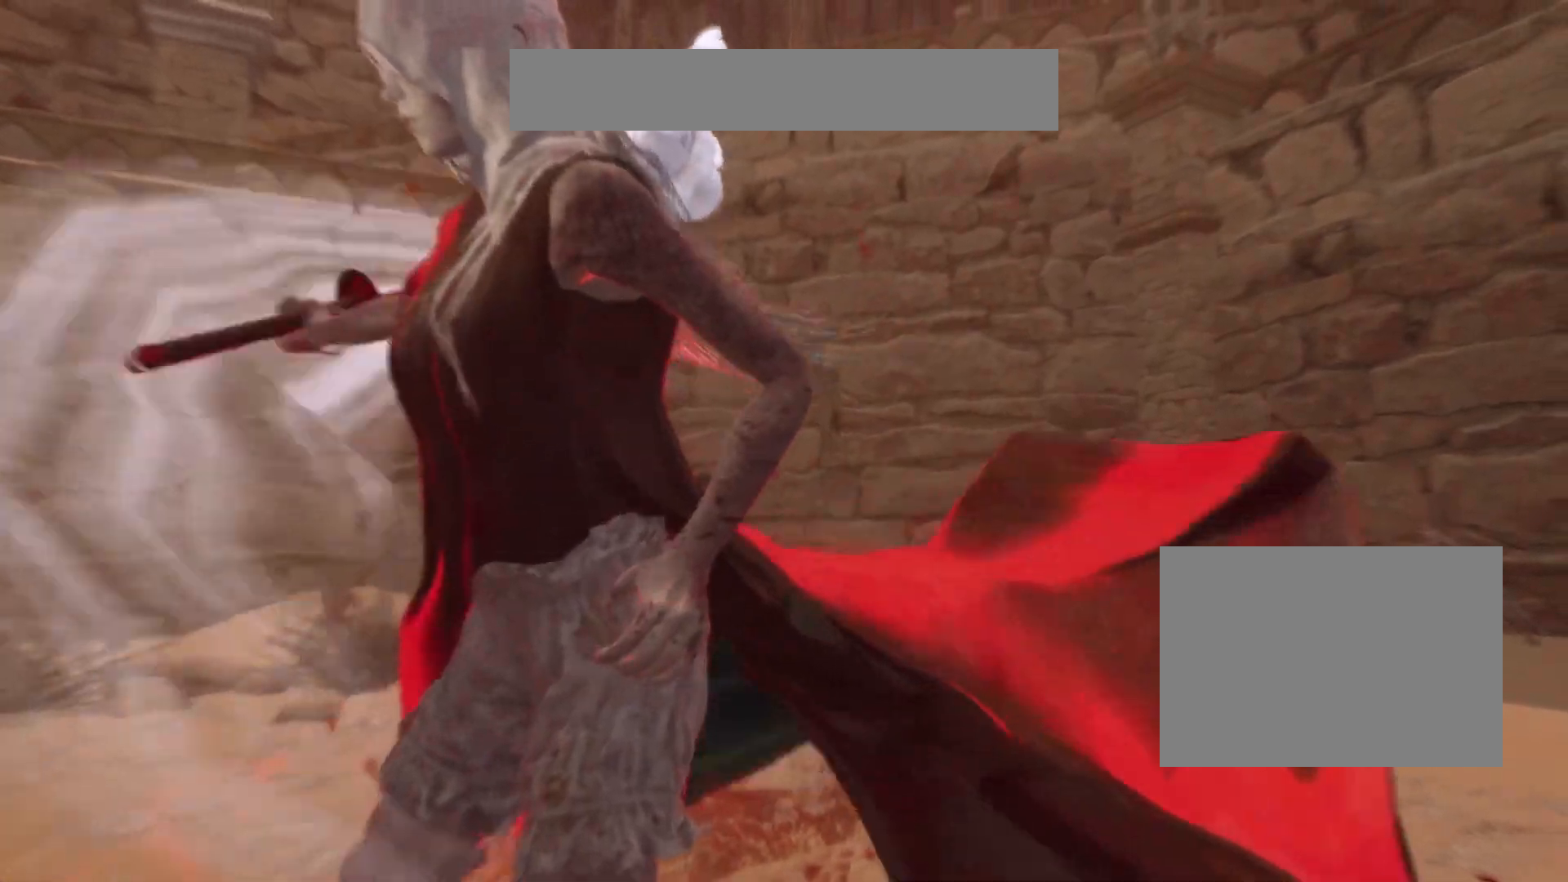
{"keys": [], "mouse": [], "events": []}
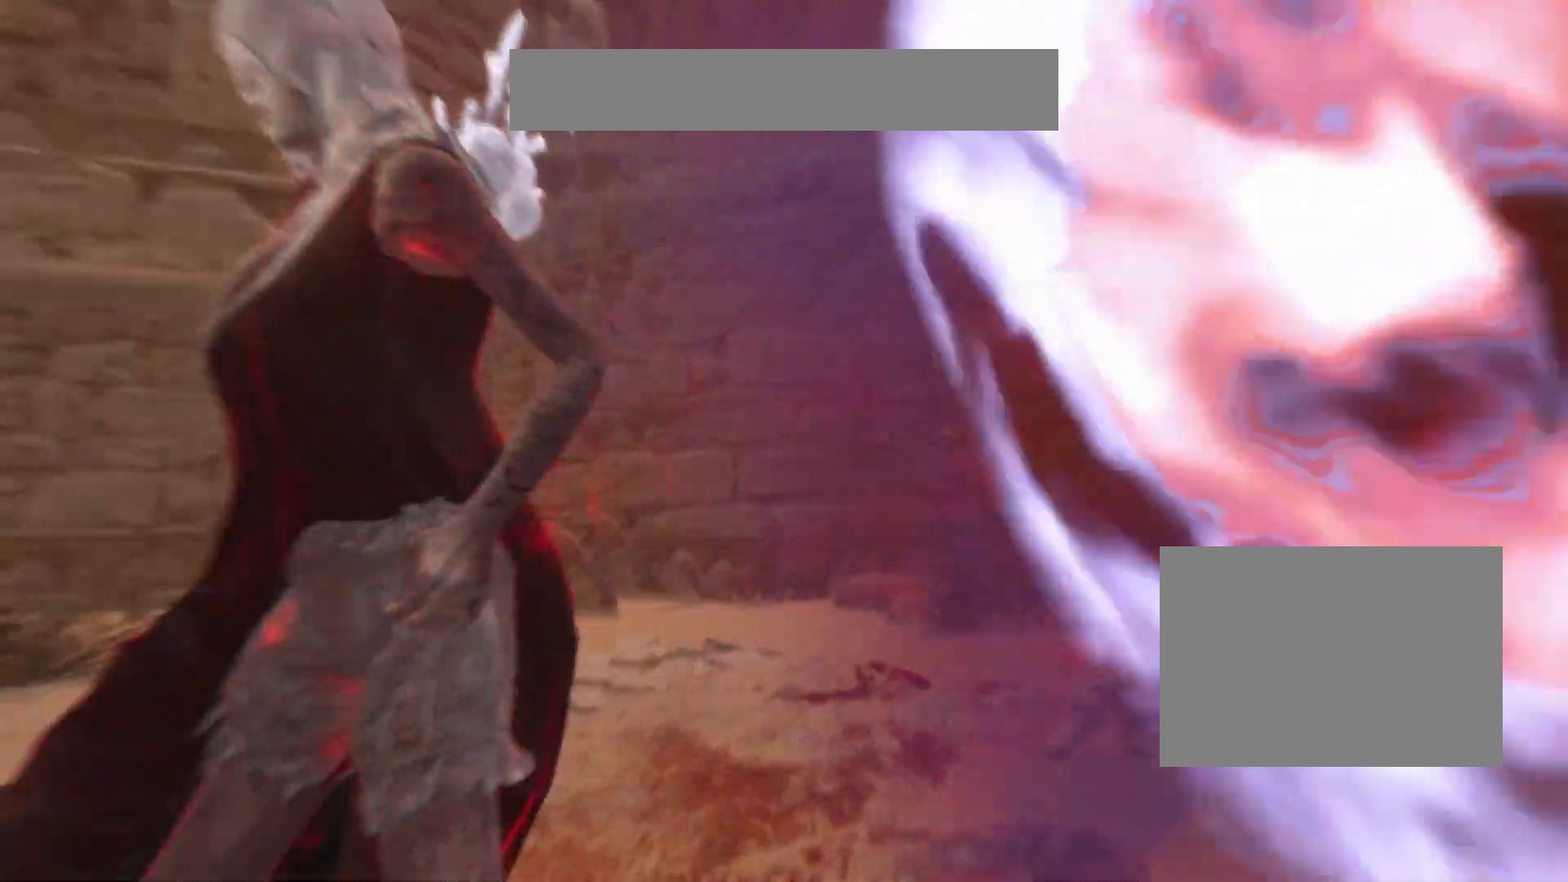
{"keys": [], "mouse": [], "events": []}
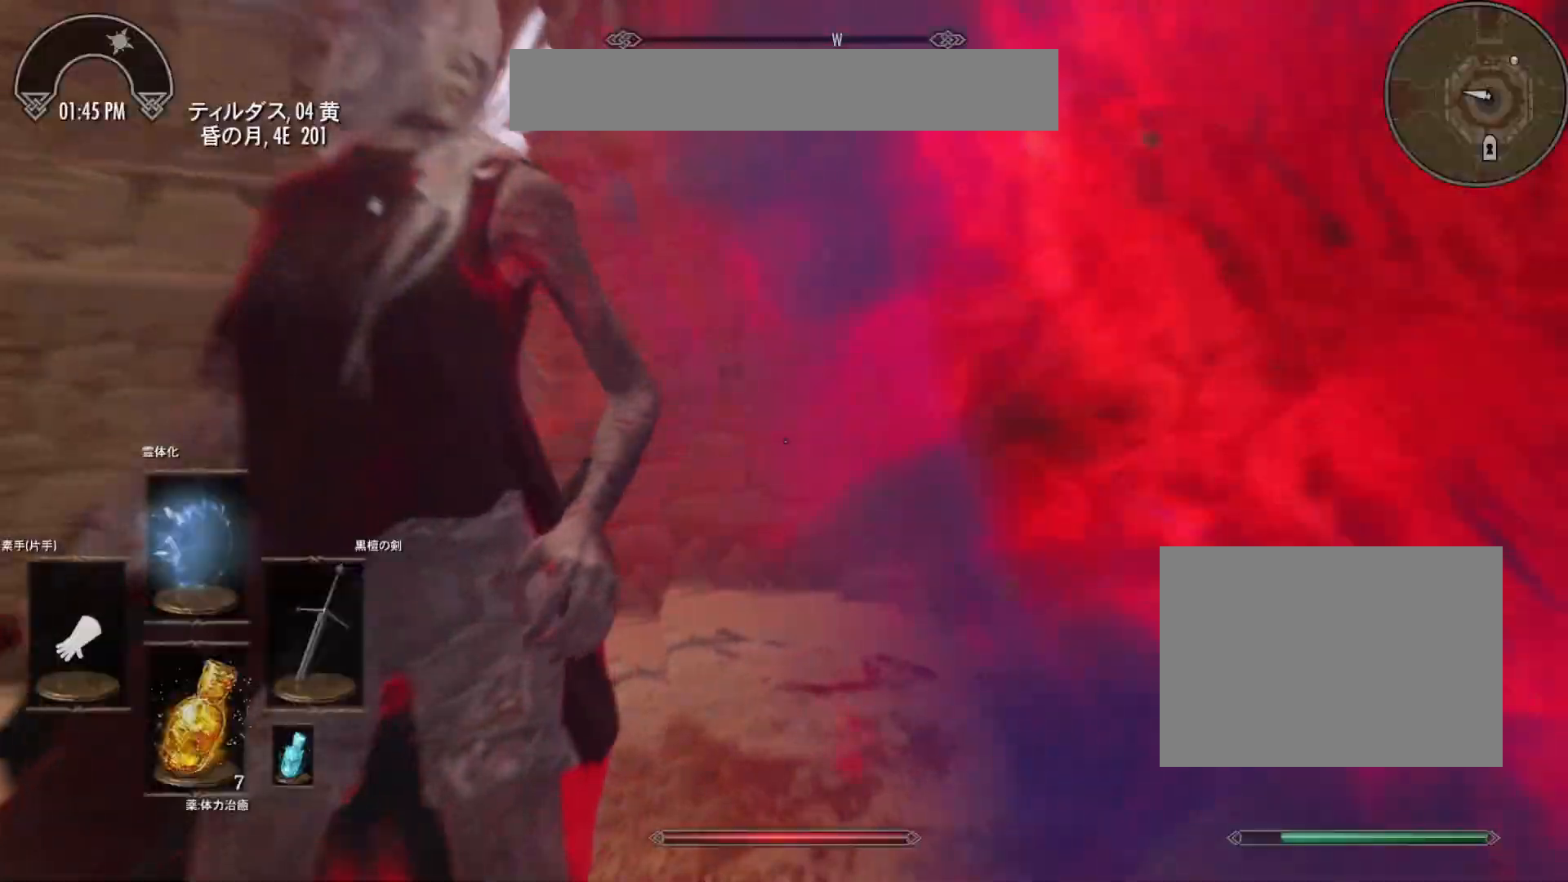
{"keys": [], "mouse": [], "events": []}
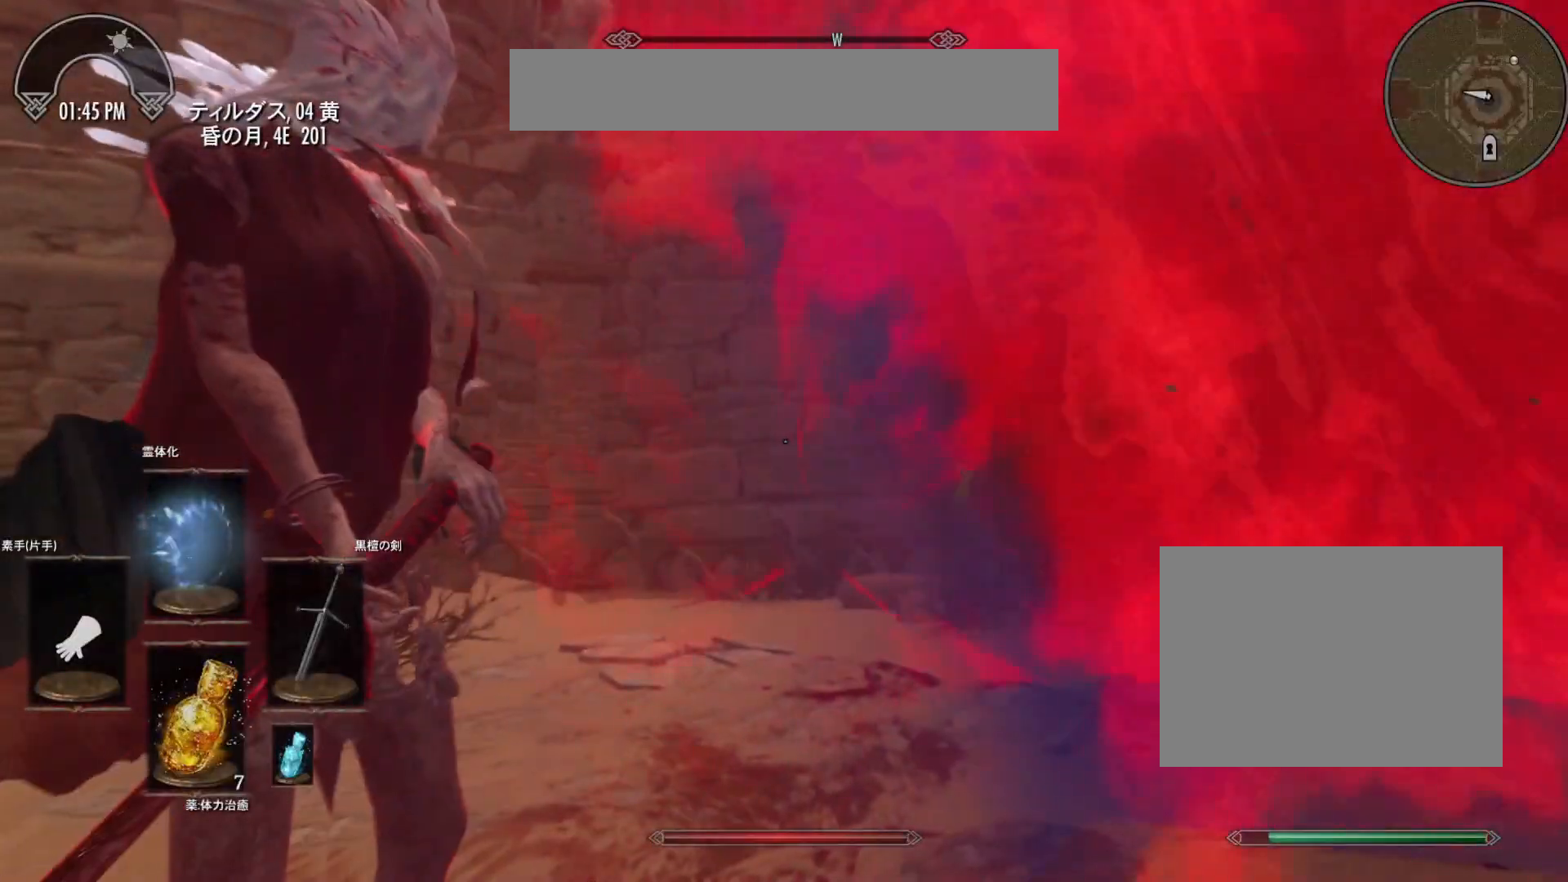
{"keys": ["d"], "mouse": [], "events": [[283, "d", "down"]]}
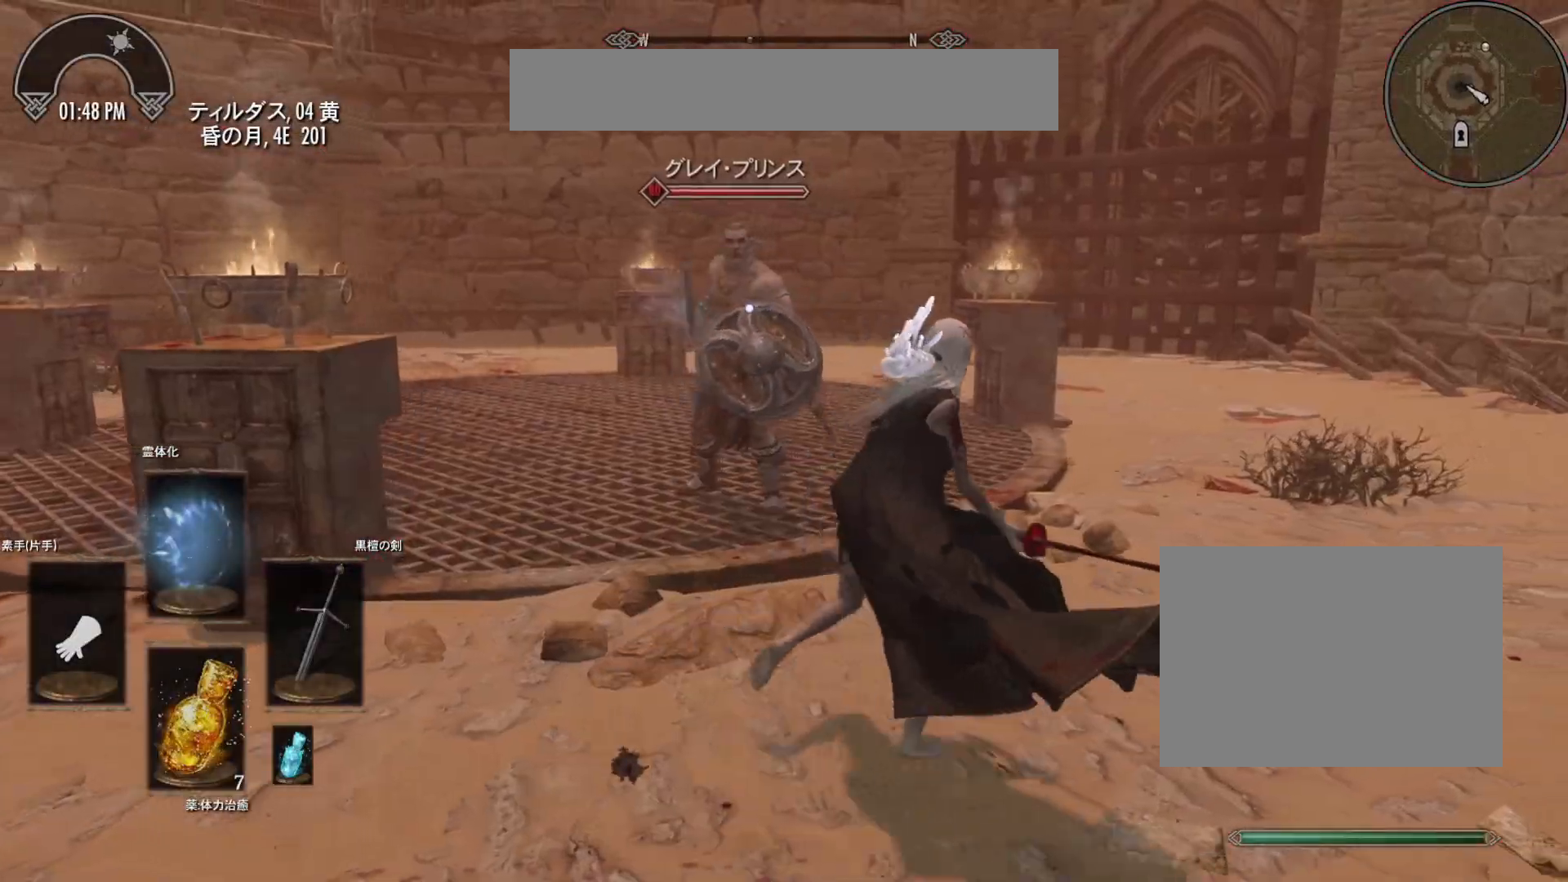
{"keys": ["d"], "mouse": [], "events": []}
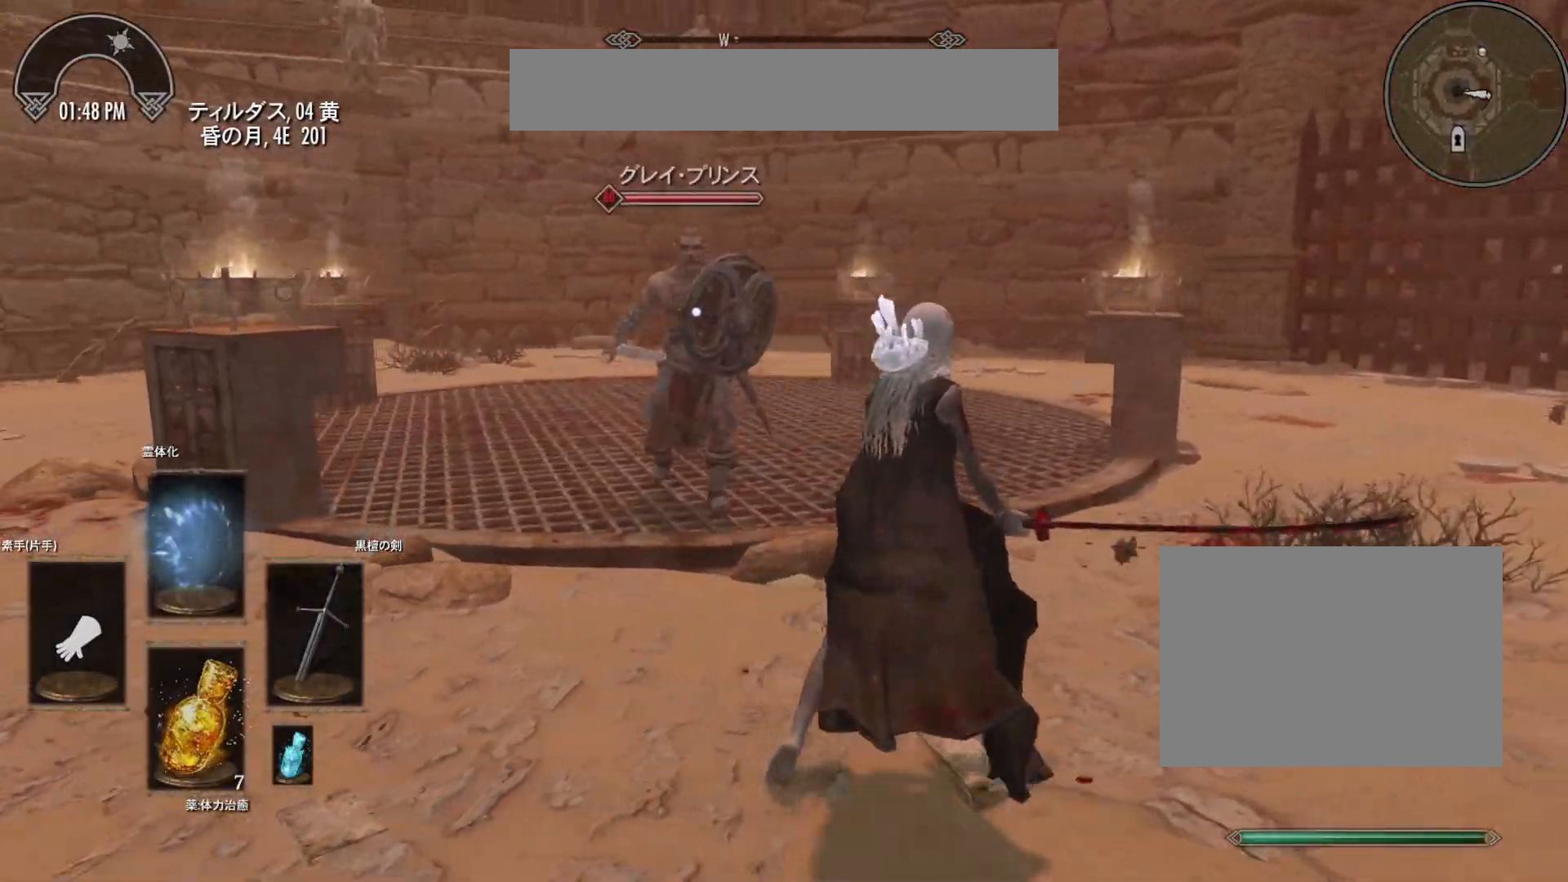
{"keys": [], "mouse": [], "events": [[217, "d", "up"]]}
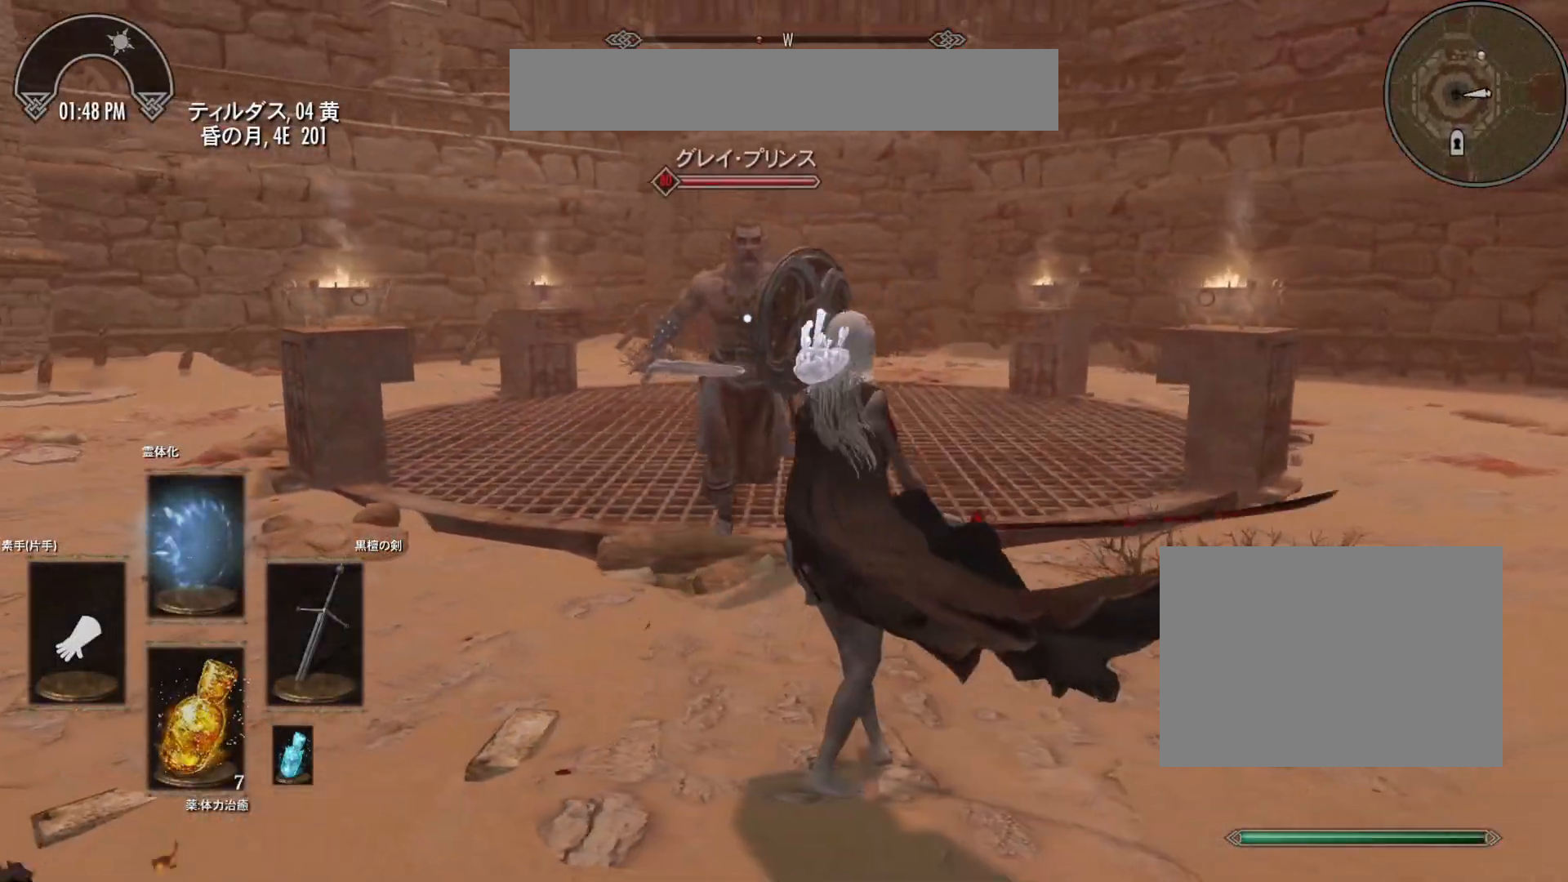
{"keys": [], "mouse": [], "events": []}
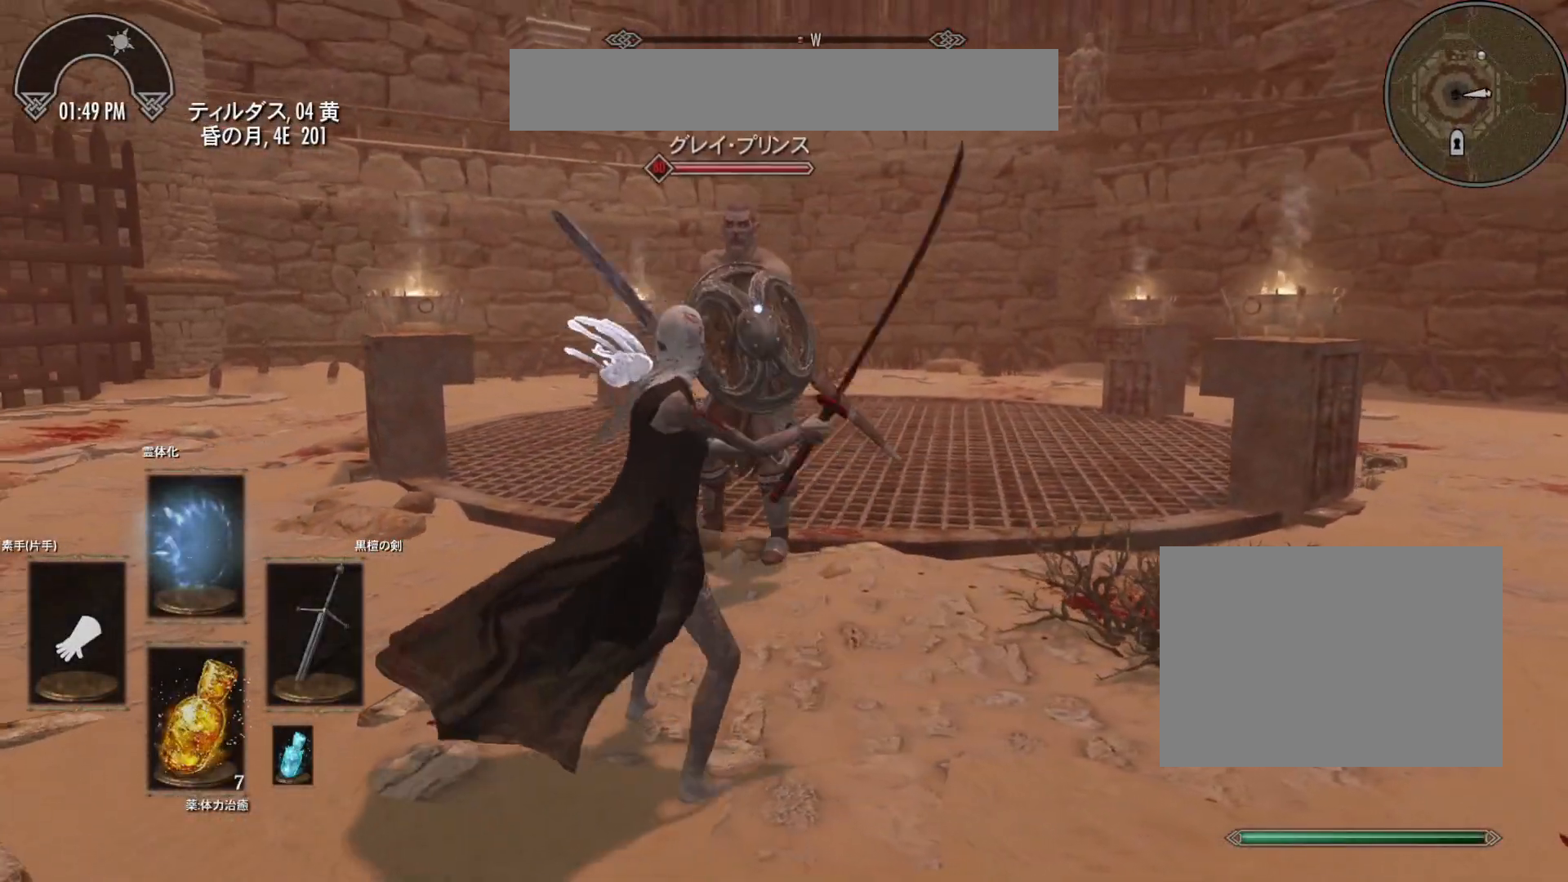
{"keys": [], "mouse": [], "events": [[67, "a", "down"], [350, "a", "up"]]}
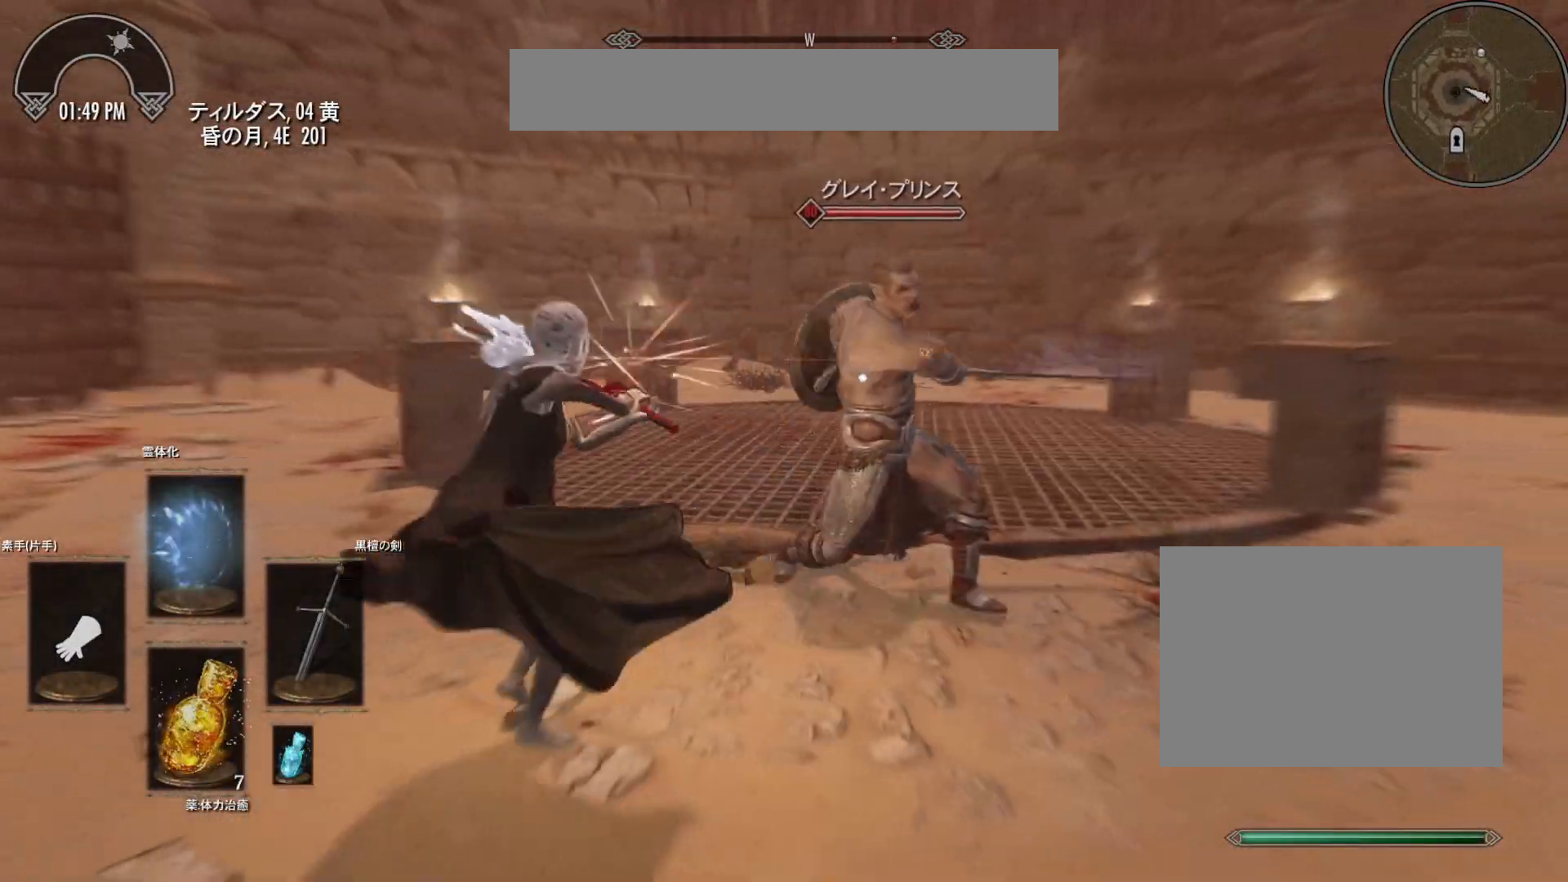
{"keys": [], "mouse": [], "events": [[100, "w", "down"], [233, "w", "up"]]}
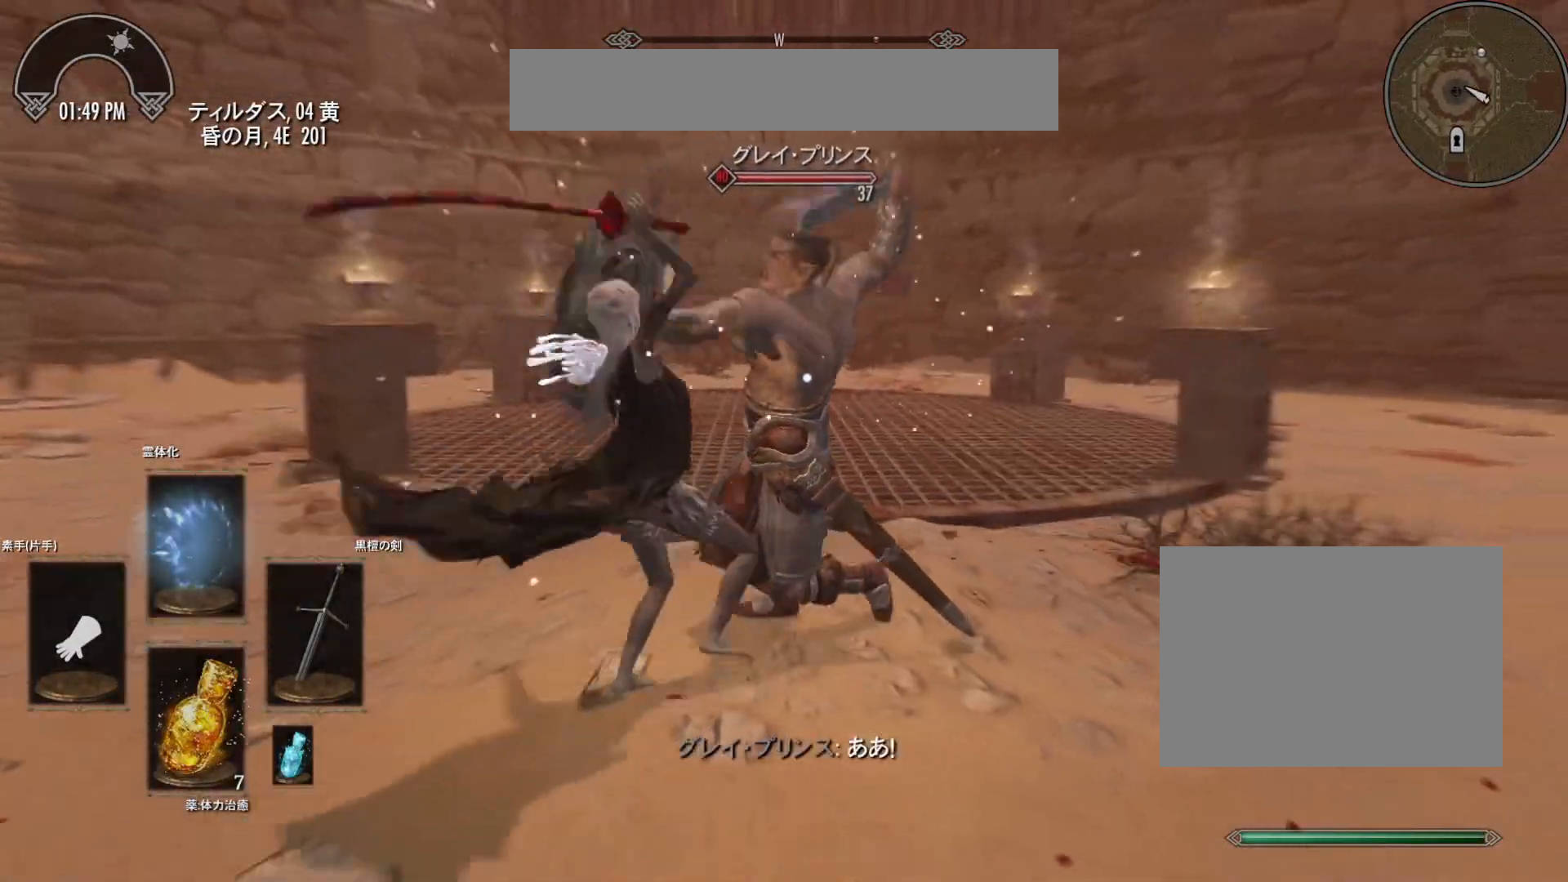
{"keys": ["s"], "mouse": [], "events": [[300, "s", "down"]]}
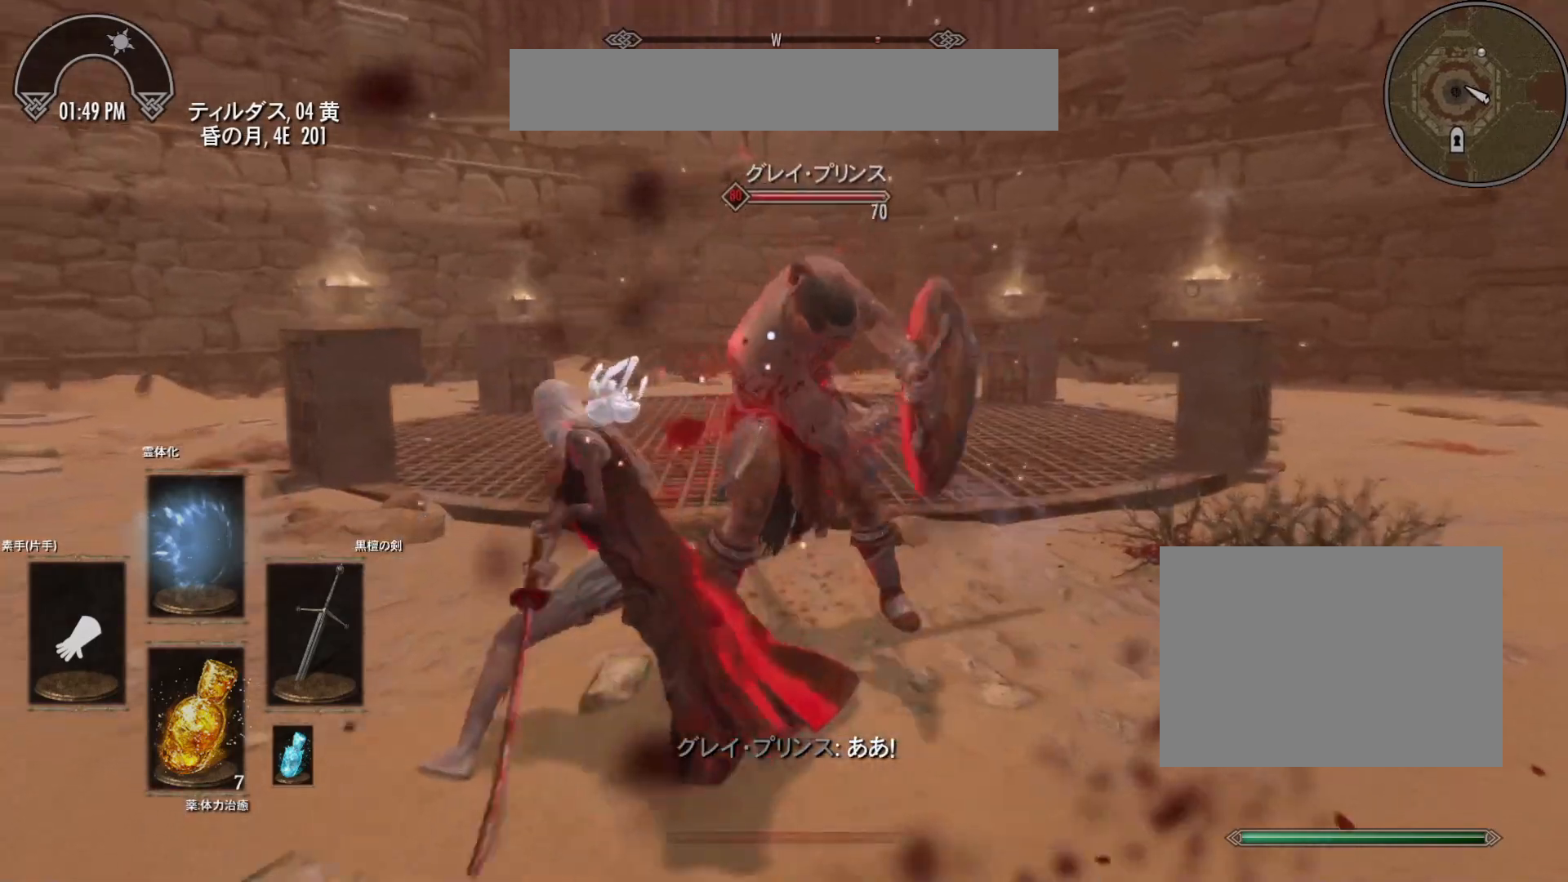
{"keys": ["s"], "mouse": [], "events": []}
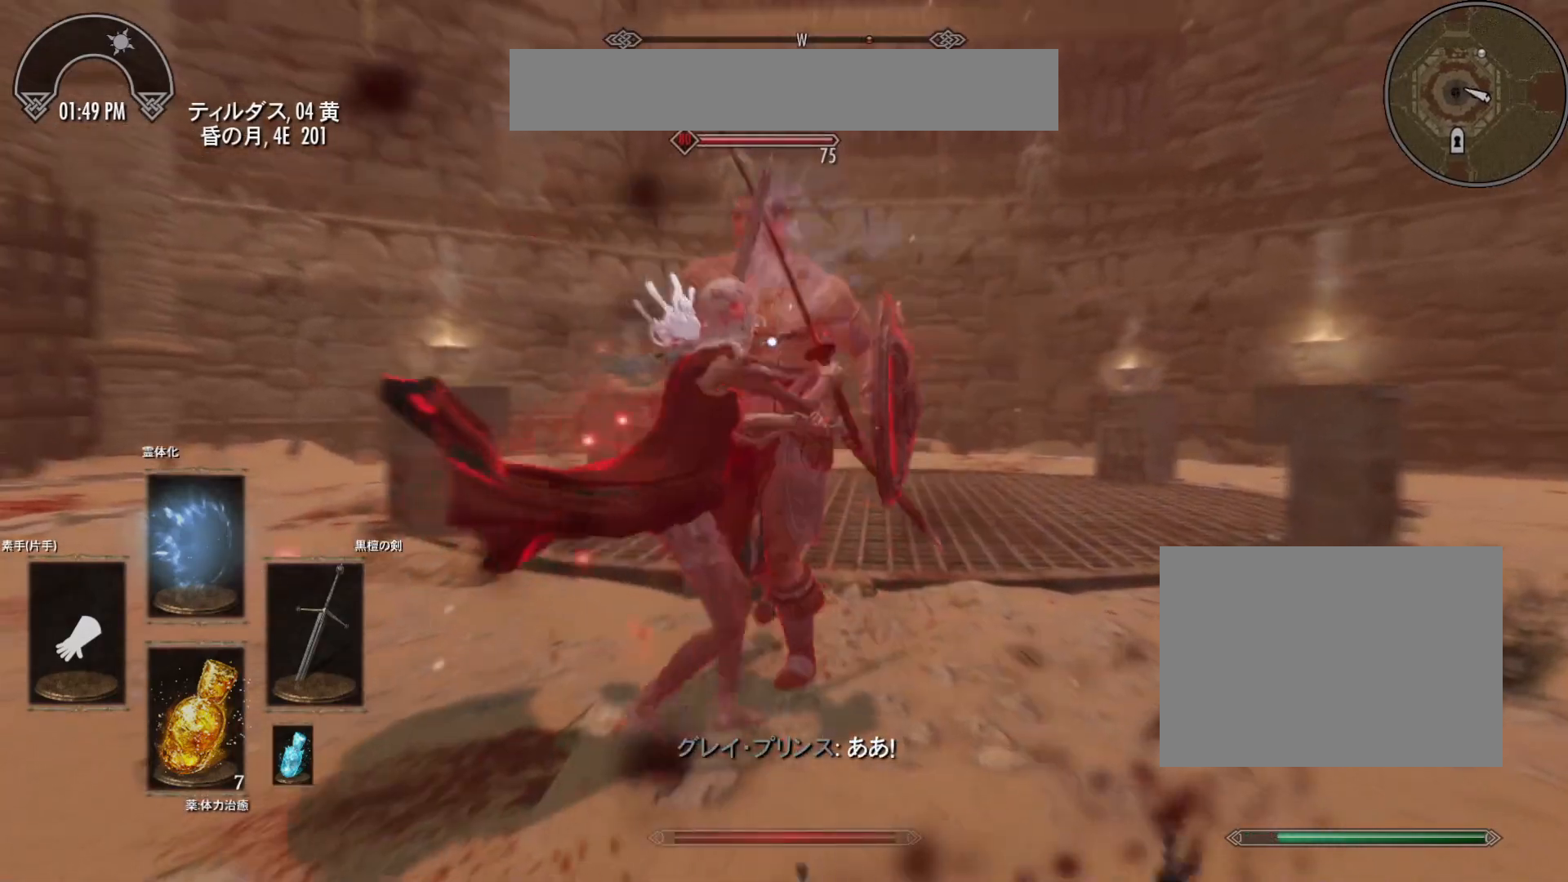
{"keys": ["s"], "mouse": [], "events": []}
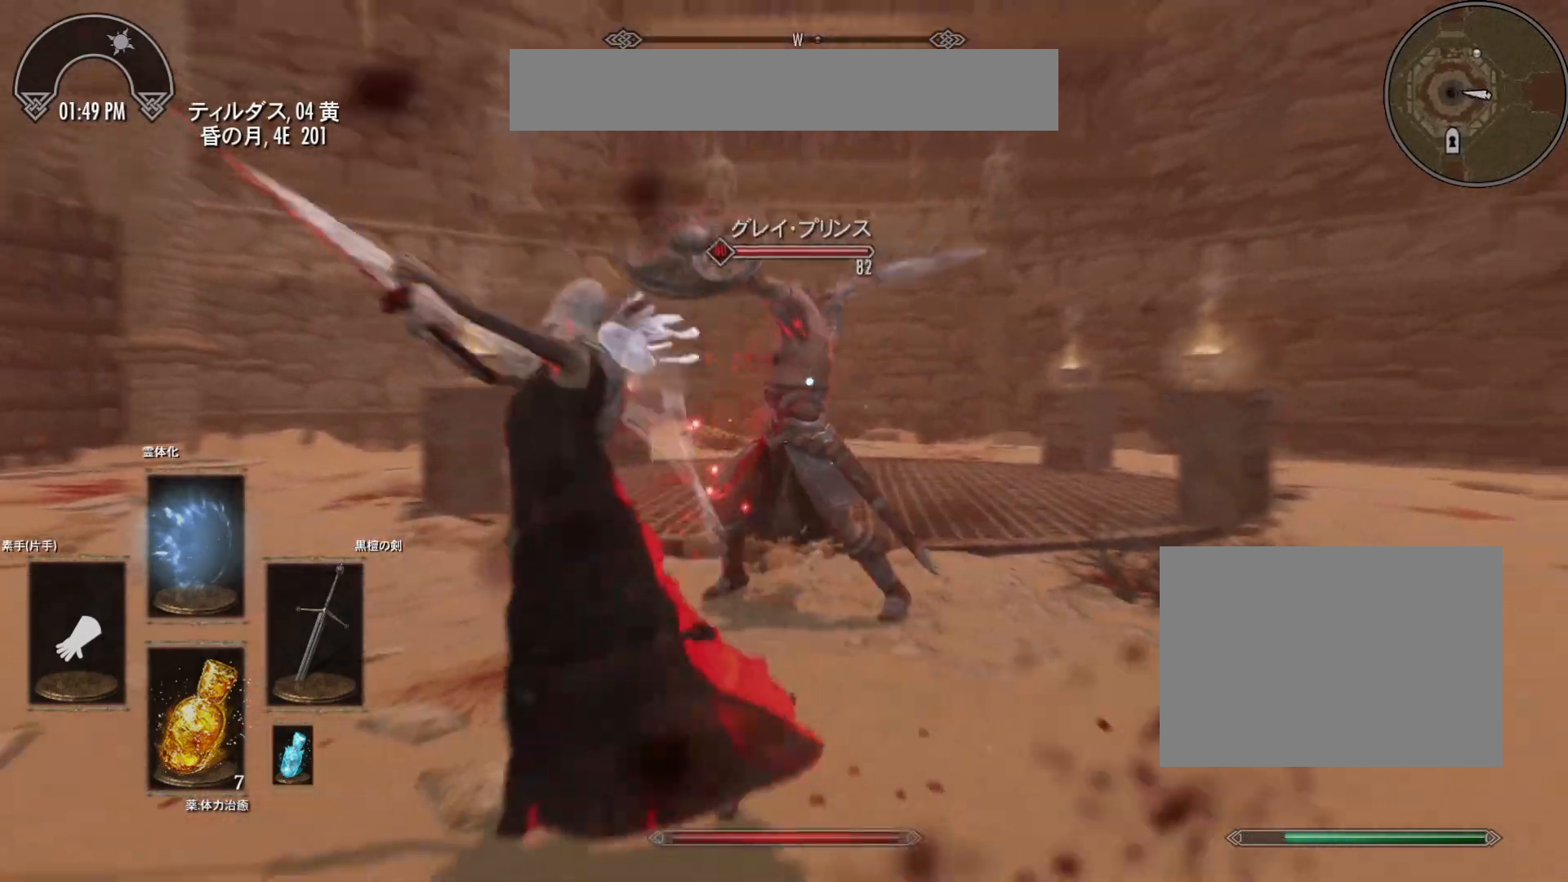
{"keys": [], "mouse": [], "events": [[67, "s", "up"]]}
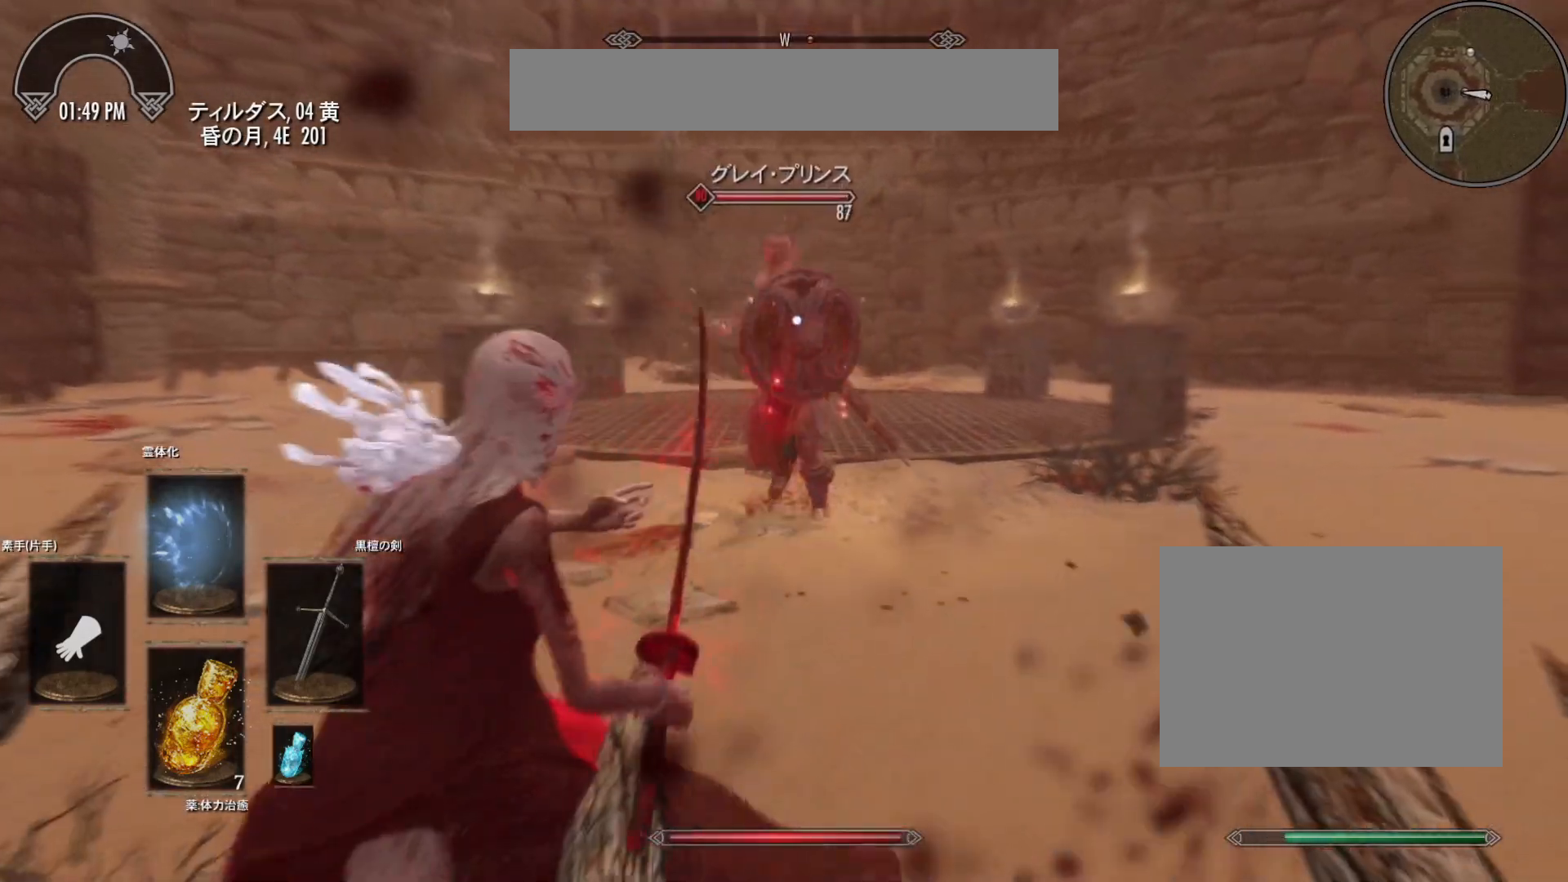
{"keys": [], "mouse": [], "events": [[183, "w", "down"], [483, "w", "up"]]}
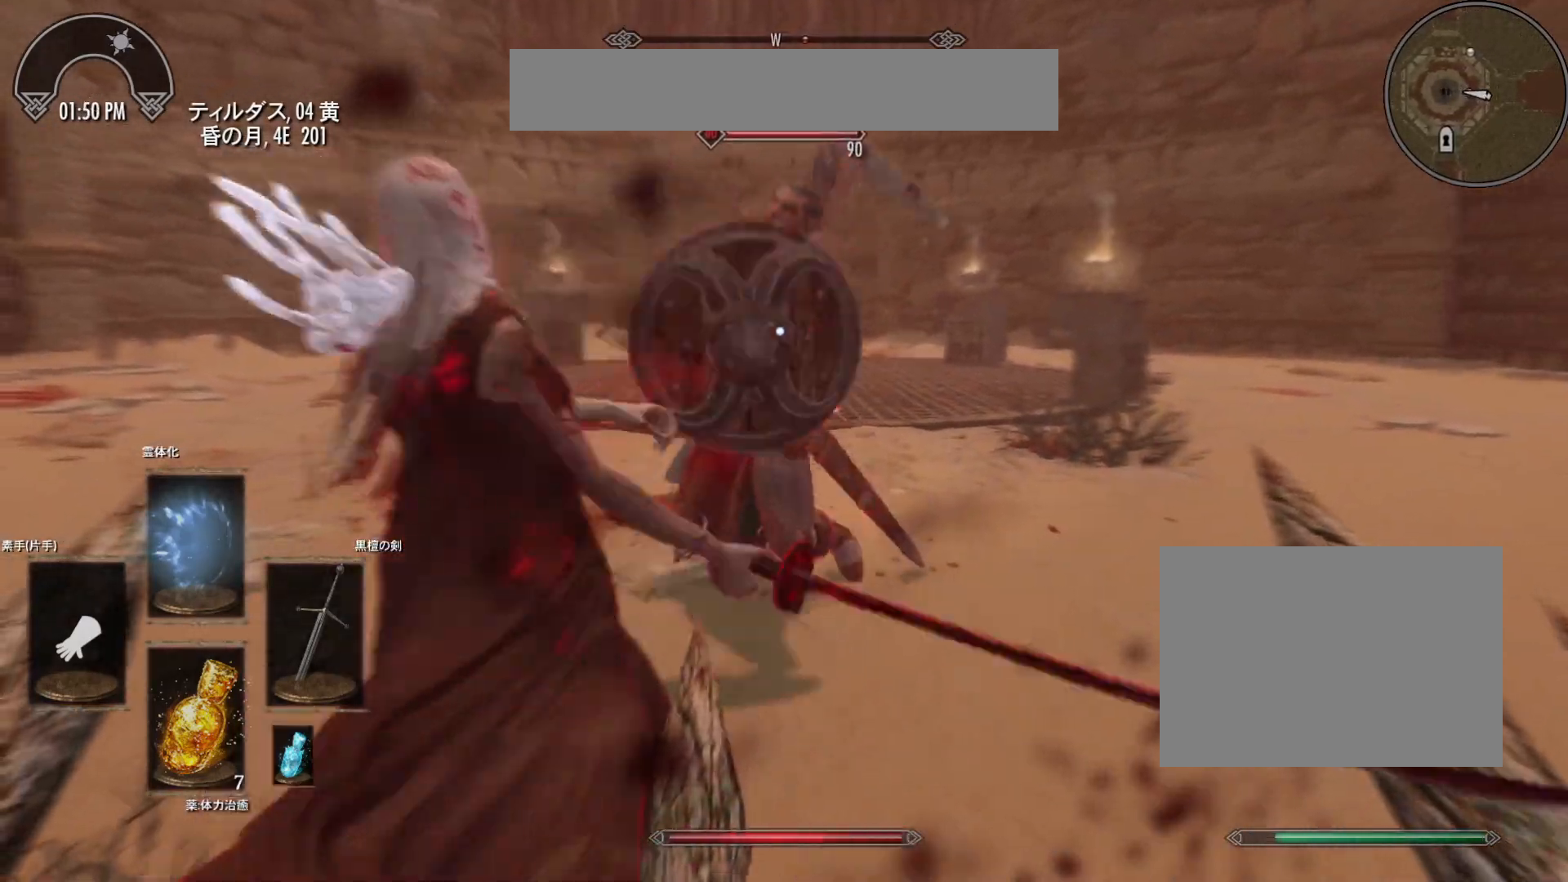
{"keys": ["a", "w"], "mouse": [], "events": [[50, "a", "down"], [467, "w", "down"]]}
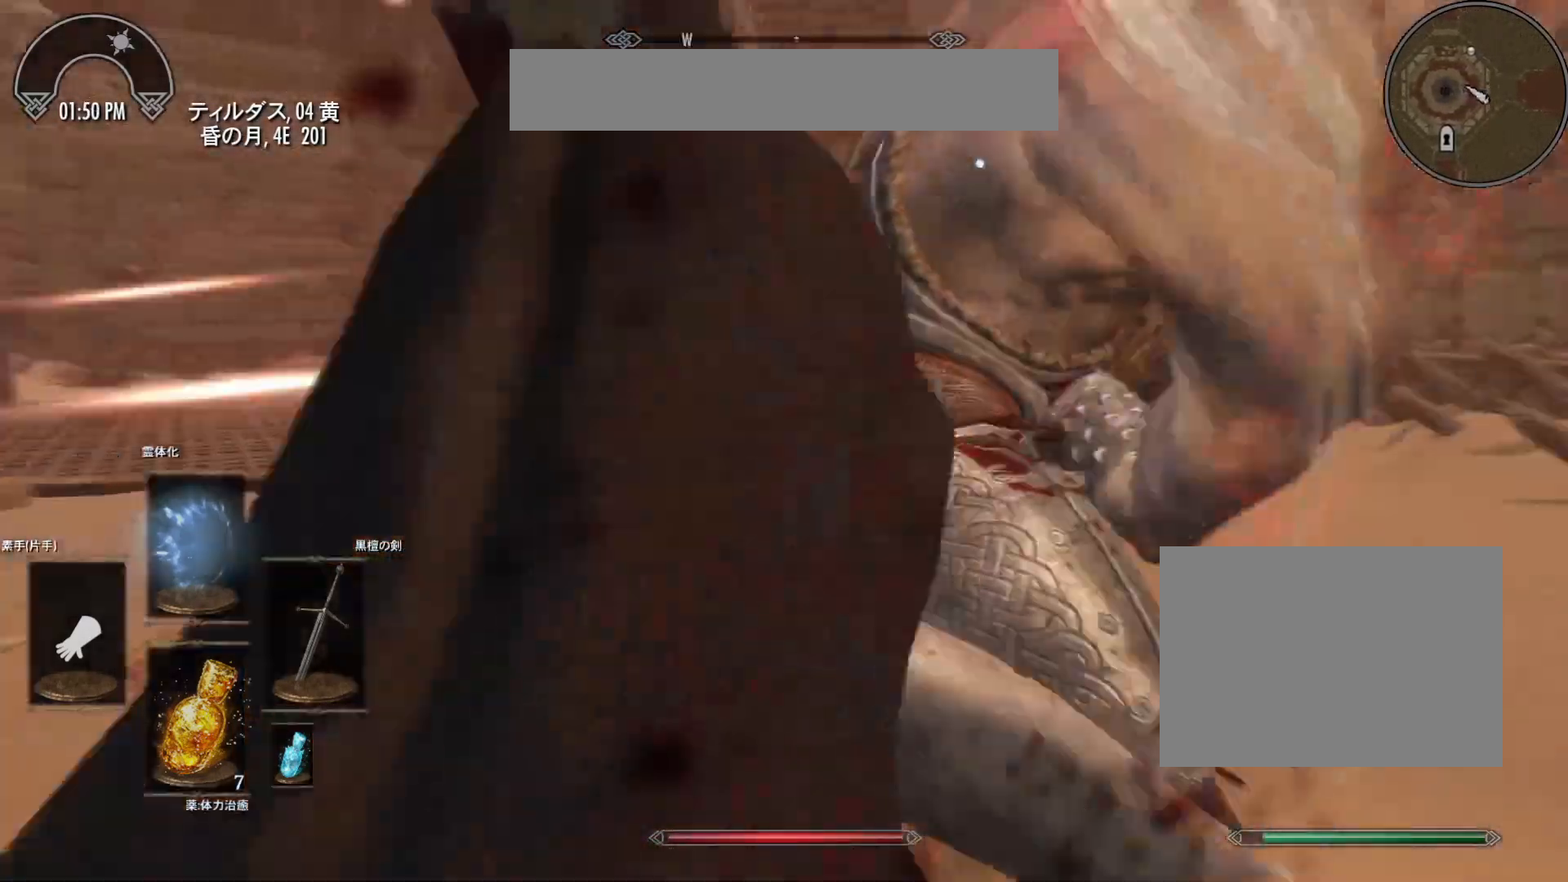
{"keys": [], "mouse": [], "events": [[167, "mouse_left", "down"], [300, "a", "up"], [333, "mouse_left", "up"], [333, "w", "up"]]}
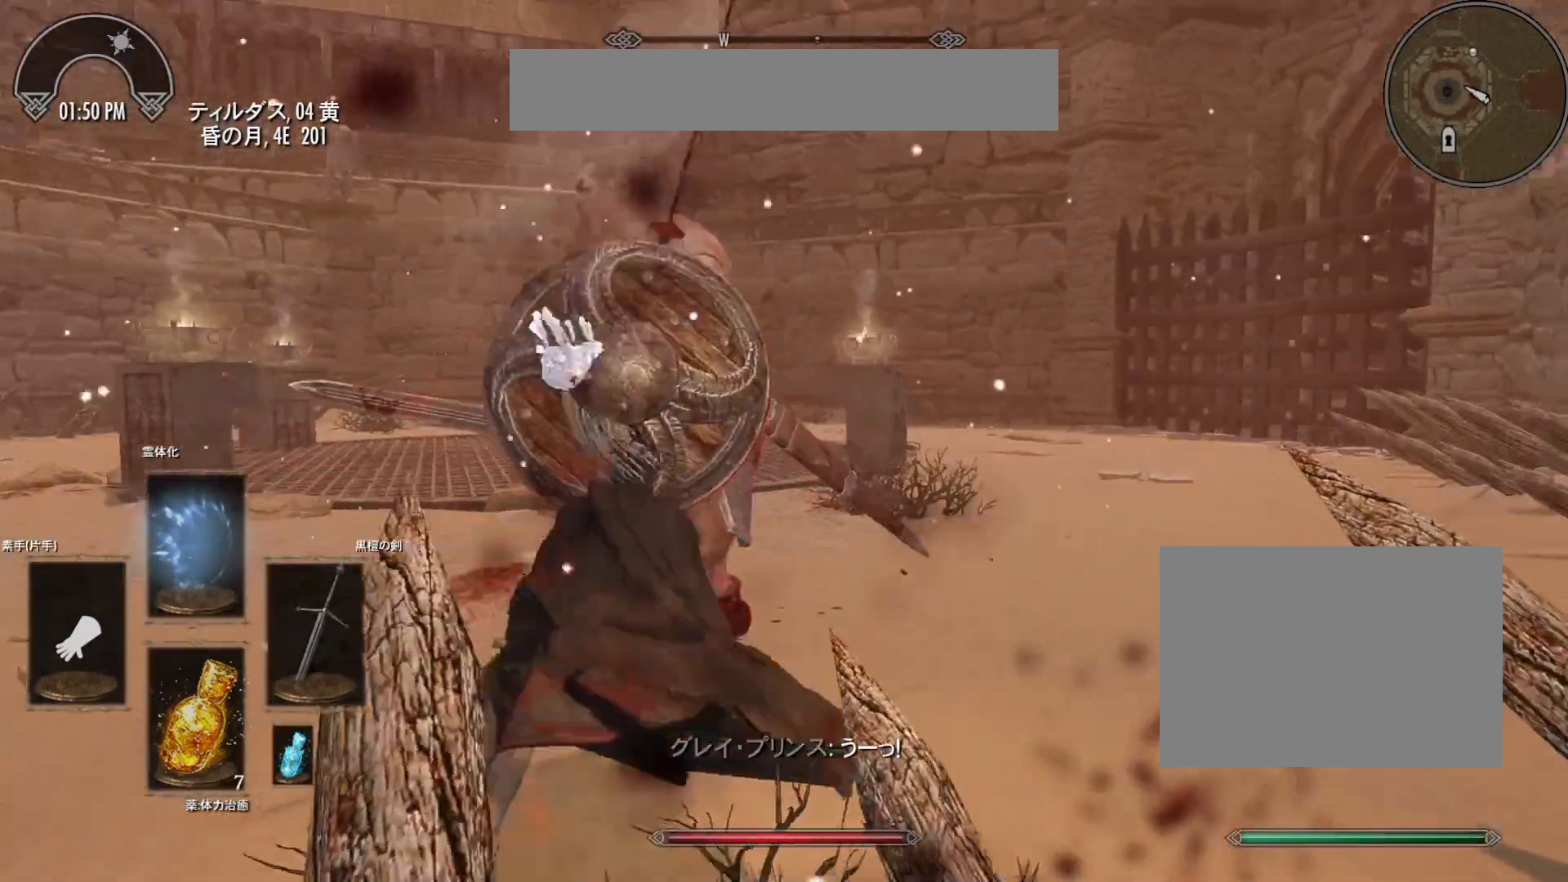
{"keys": ["a"], "mouse": [], "events": [[33, "mouse_left", "down"], [117, "a", "down"], [350, "mouse_left", "up"]]}
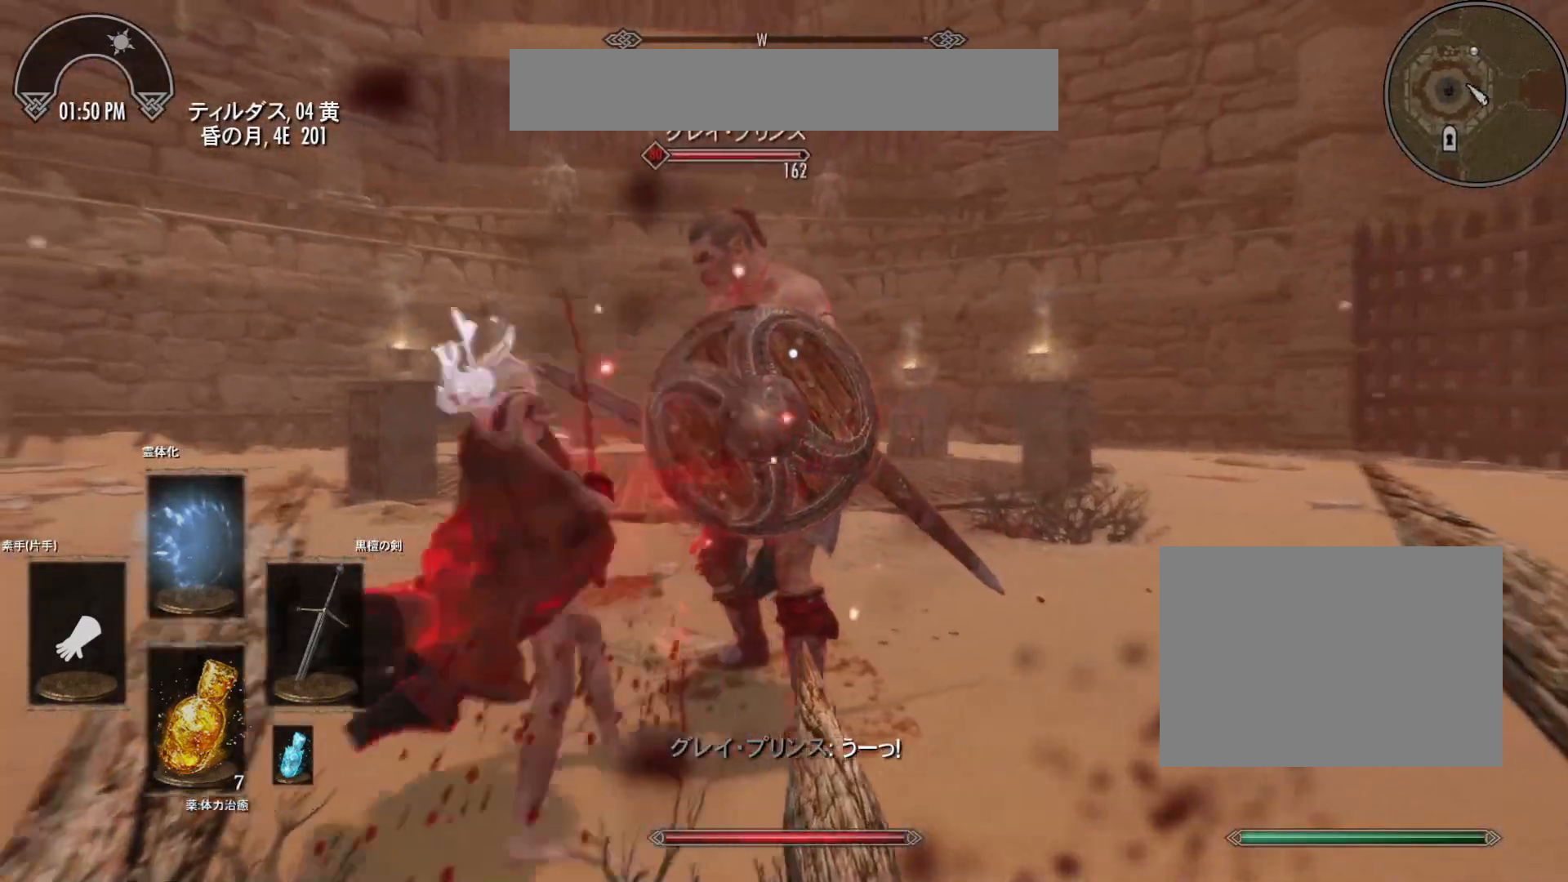
{"keys": [], "mouse": [], "events": [[333, "a", "up"]]}
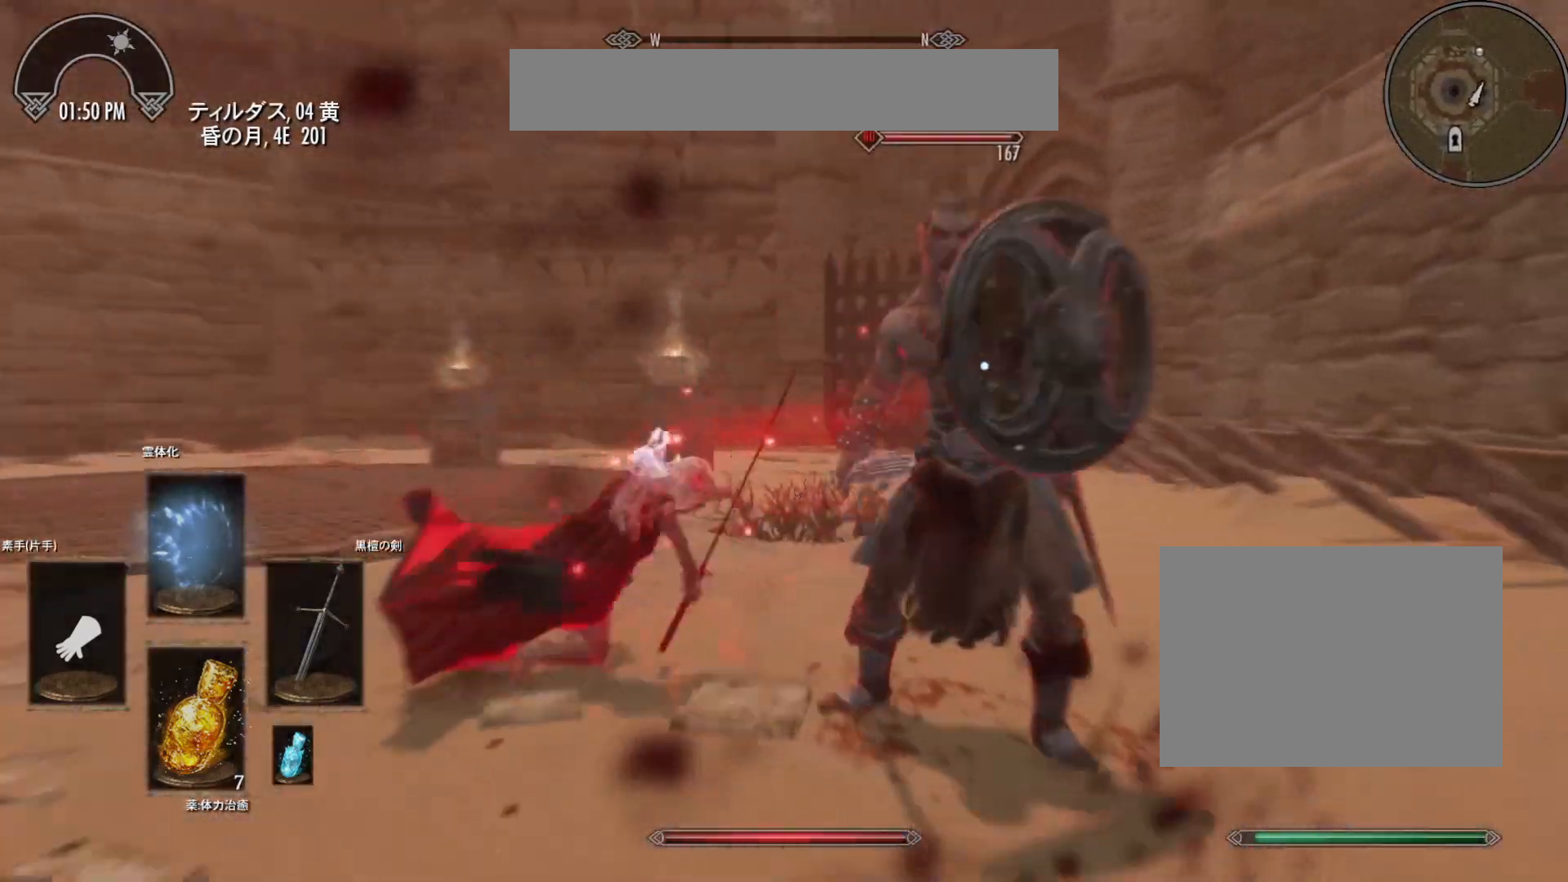
{"keys": [], "mouse": ["left"], "events": [[200, "mouse_left", "down"], [317, "mouse_left", "up"], [433, "mouse_left", "down"]]}
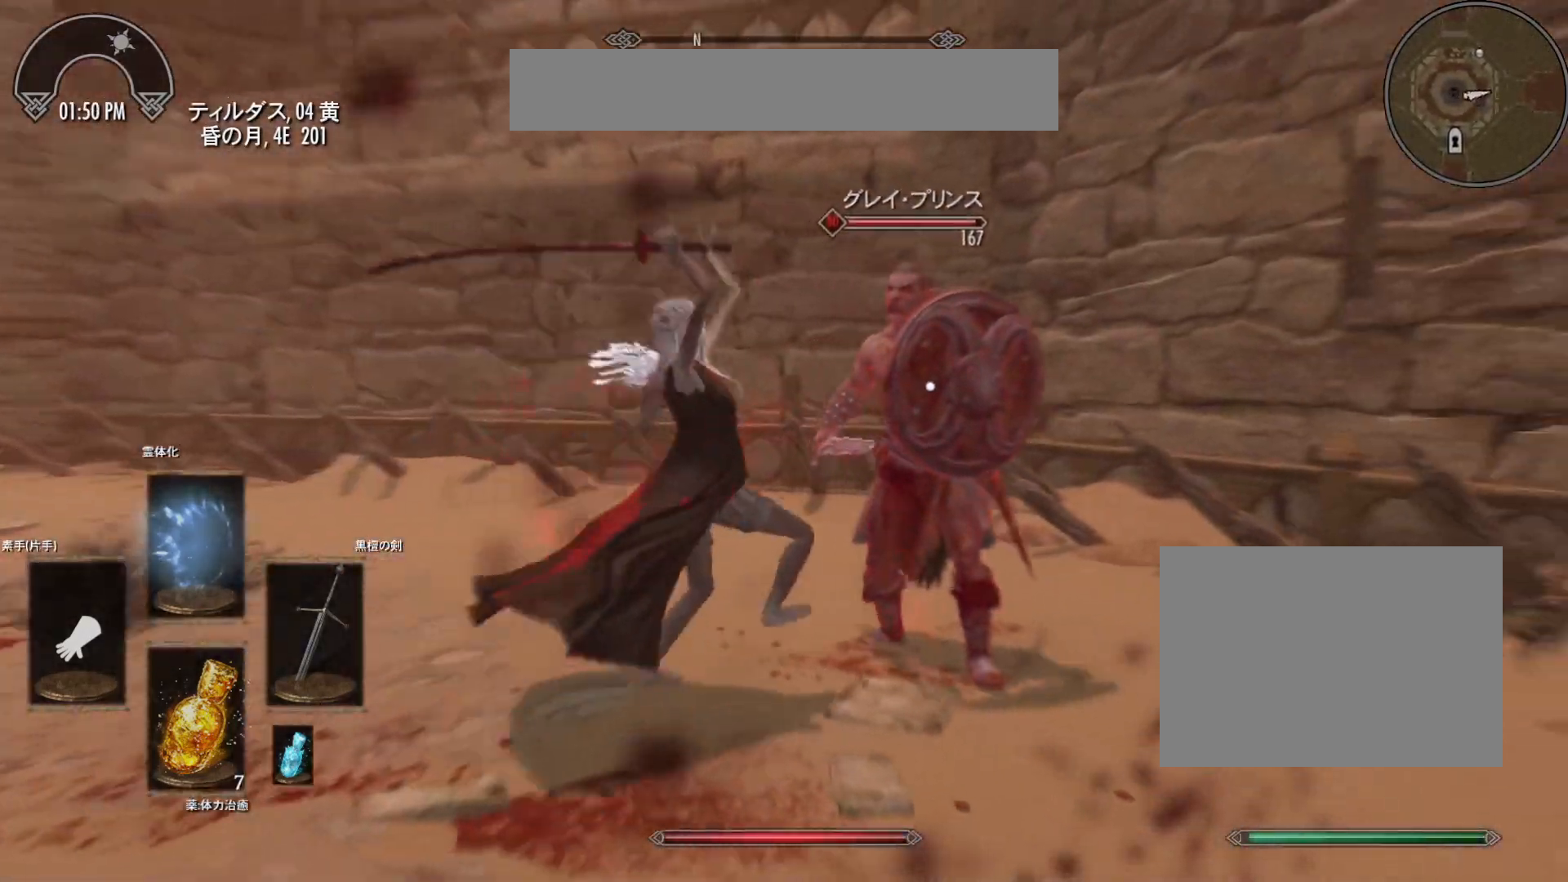
{"keys": [], "mouse": ["left"], "events": []}
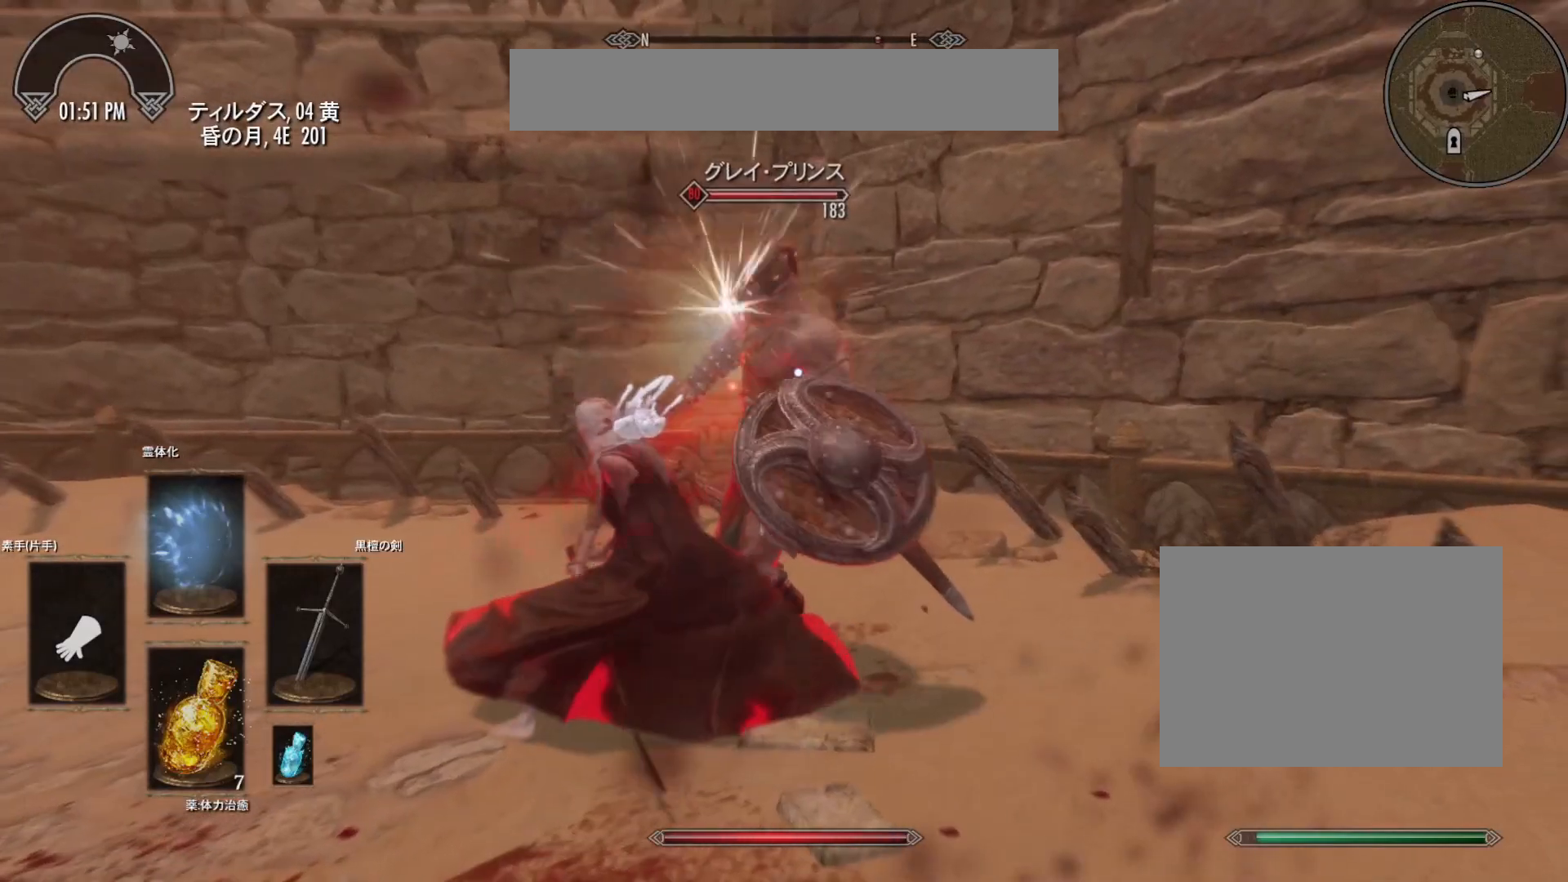
{"keys": [], "mouse": [], "events": [[33, "mouse_left", "up"]]}
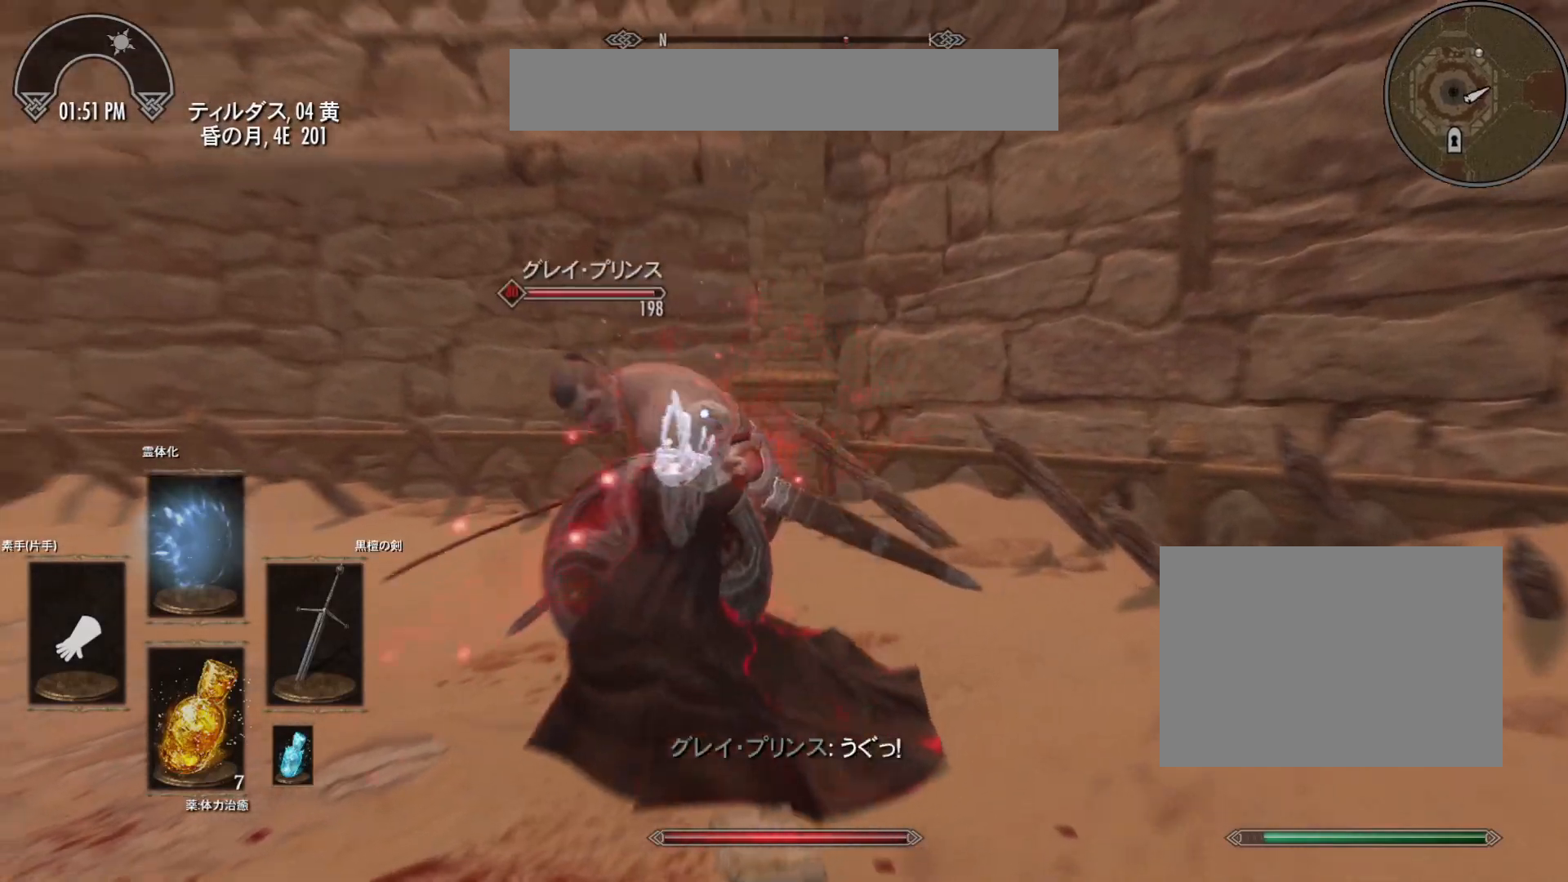
{"keys": [], "mouse": [], "events": []}
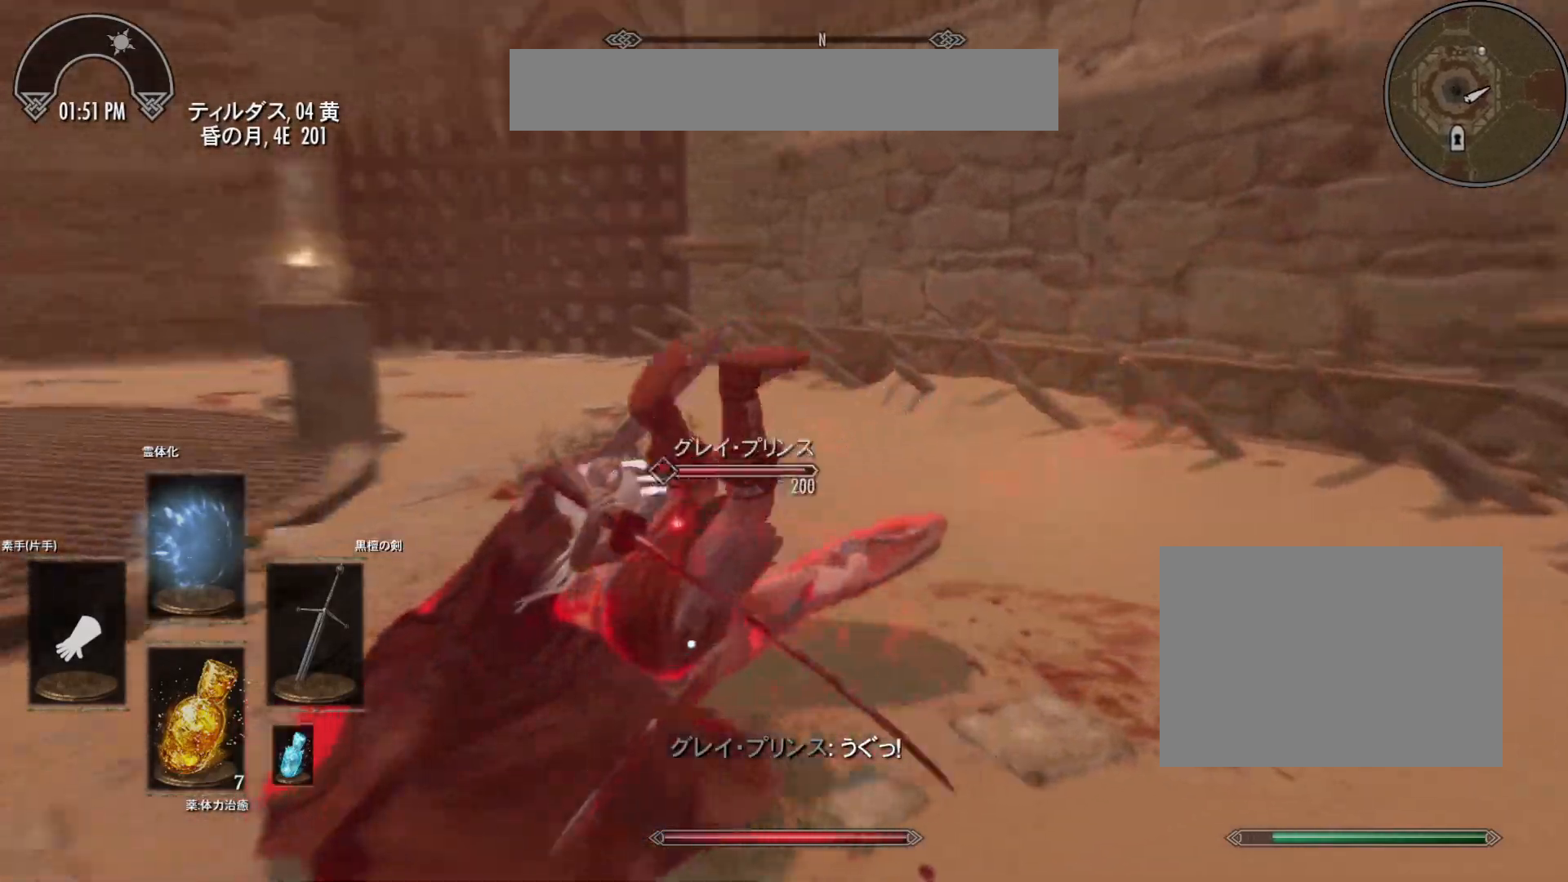
{"keys": ["s"], "mouse": [], "events": [[133, "s", "down"]]}
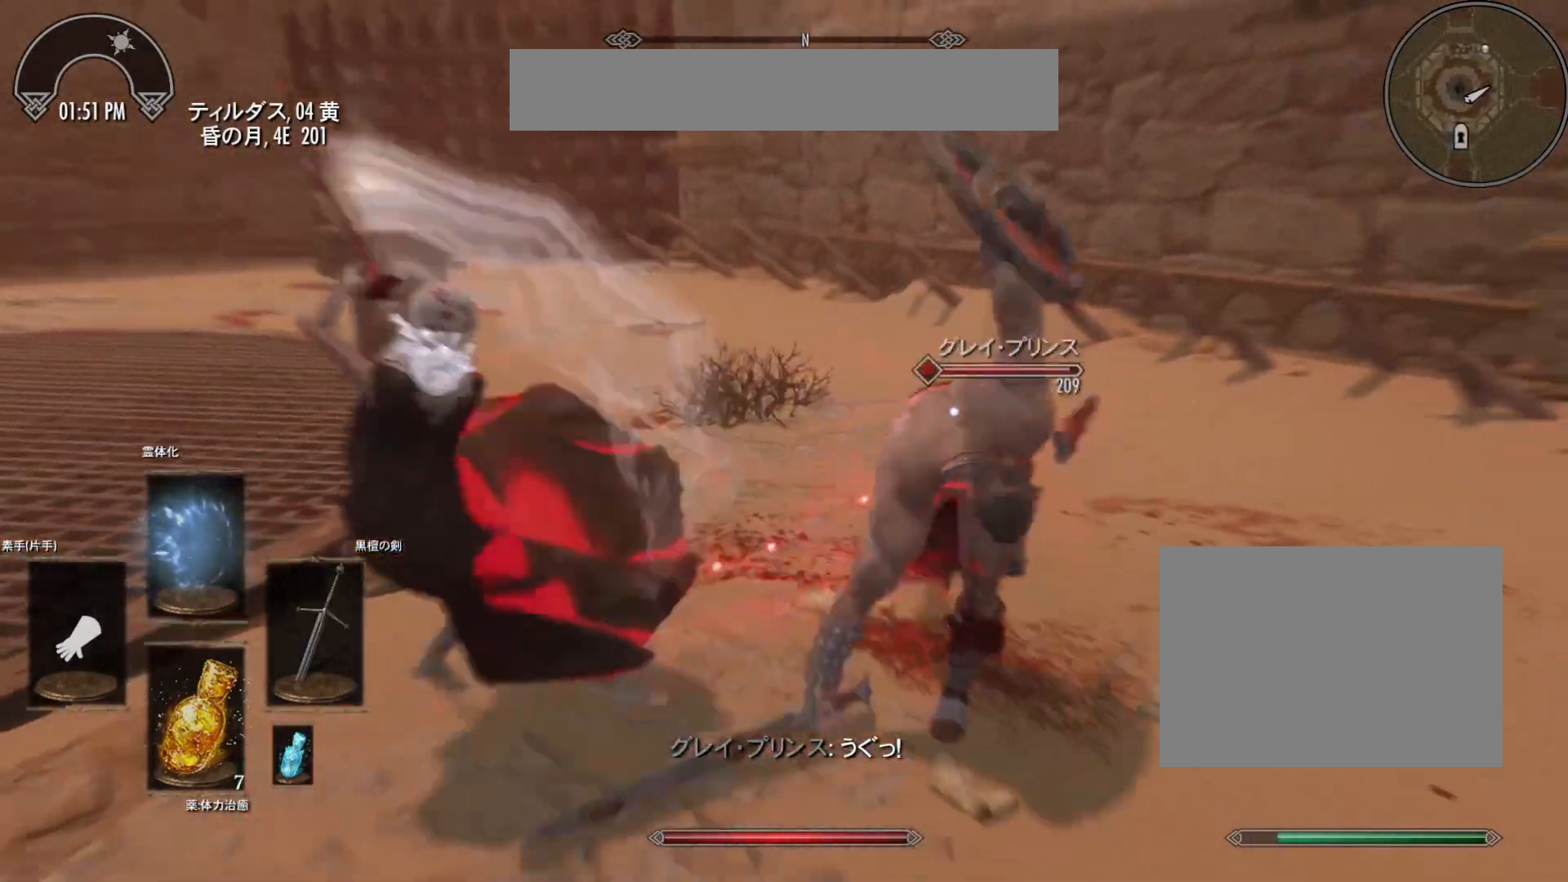
{"keys": [], "mouse": [], "events": [[267, "s", "up"]]}
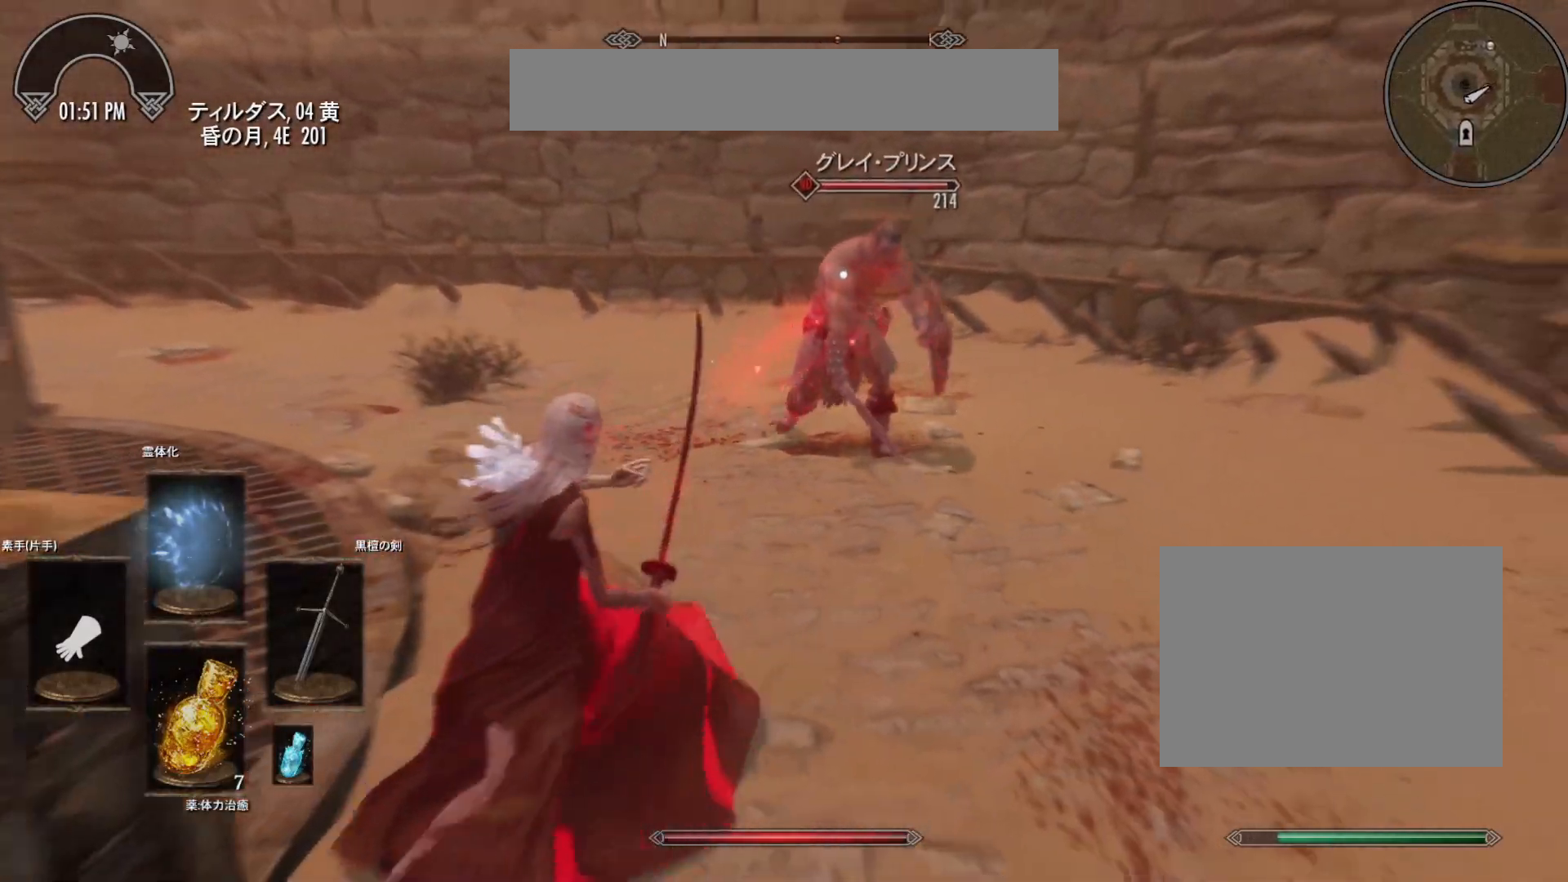
{"keys": ["d", "w"], "mouse": [], "events": [[300, "d", "down"], [300, "w", "down"]]}
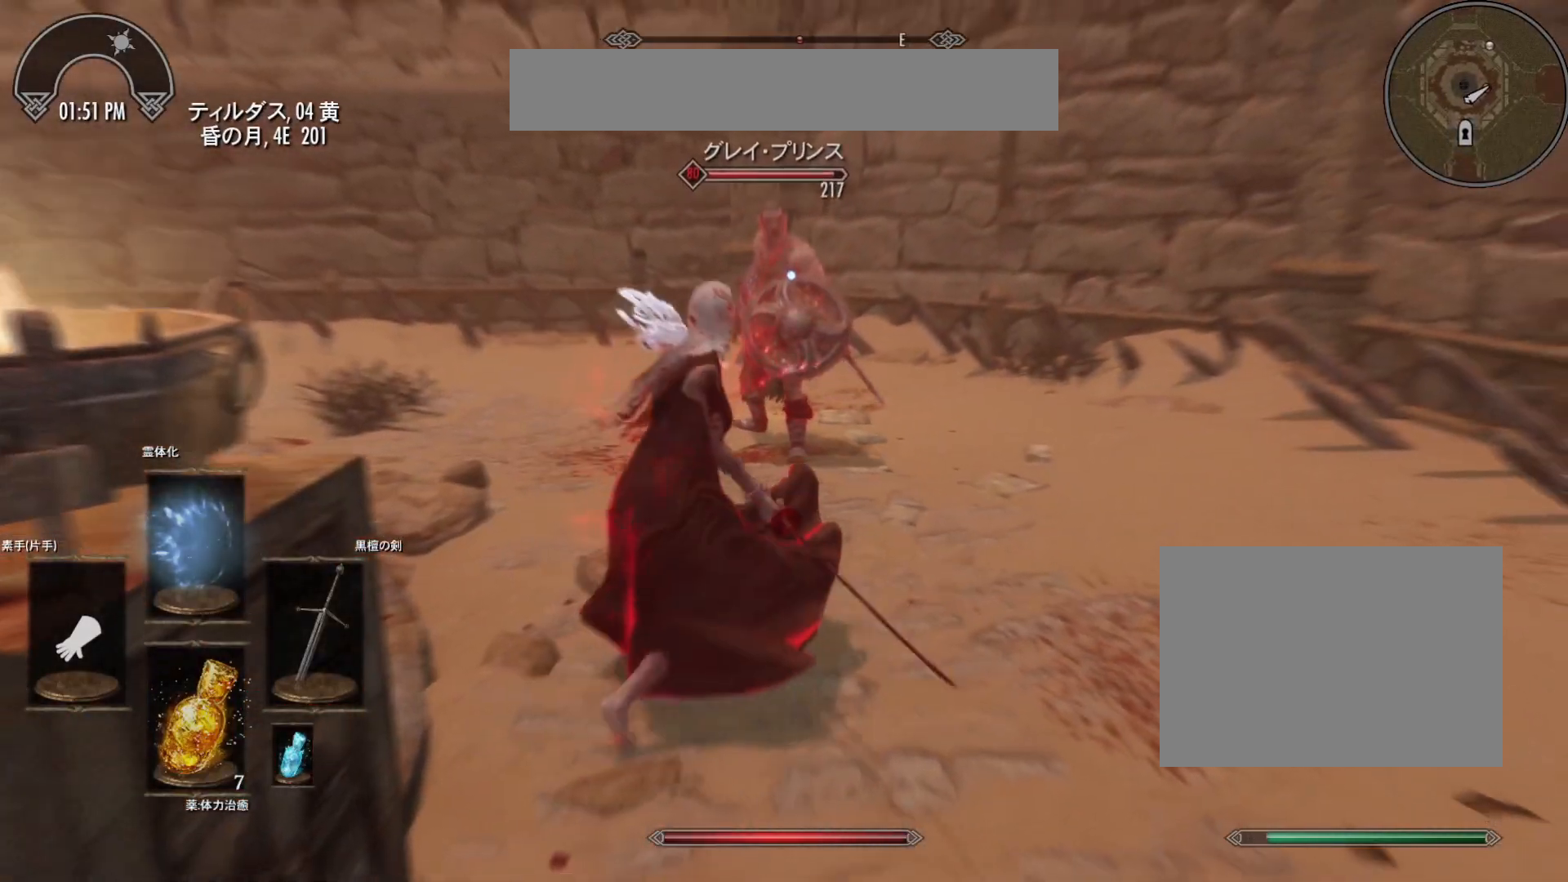
{"keys": [], "mouse": ["left"], "events": [[83, "d", "up"], [133, "mouse_left", "down"], [317, "mouse_left", "up"], [350, "w", "up"], [483, "mouse_left", "down"]]}